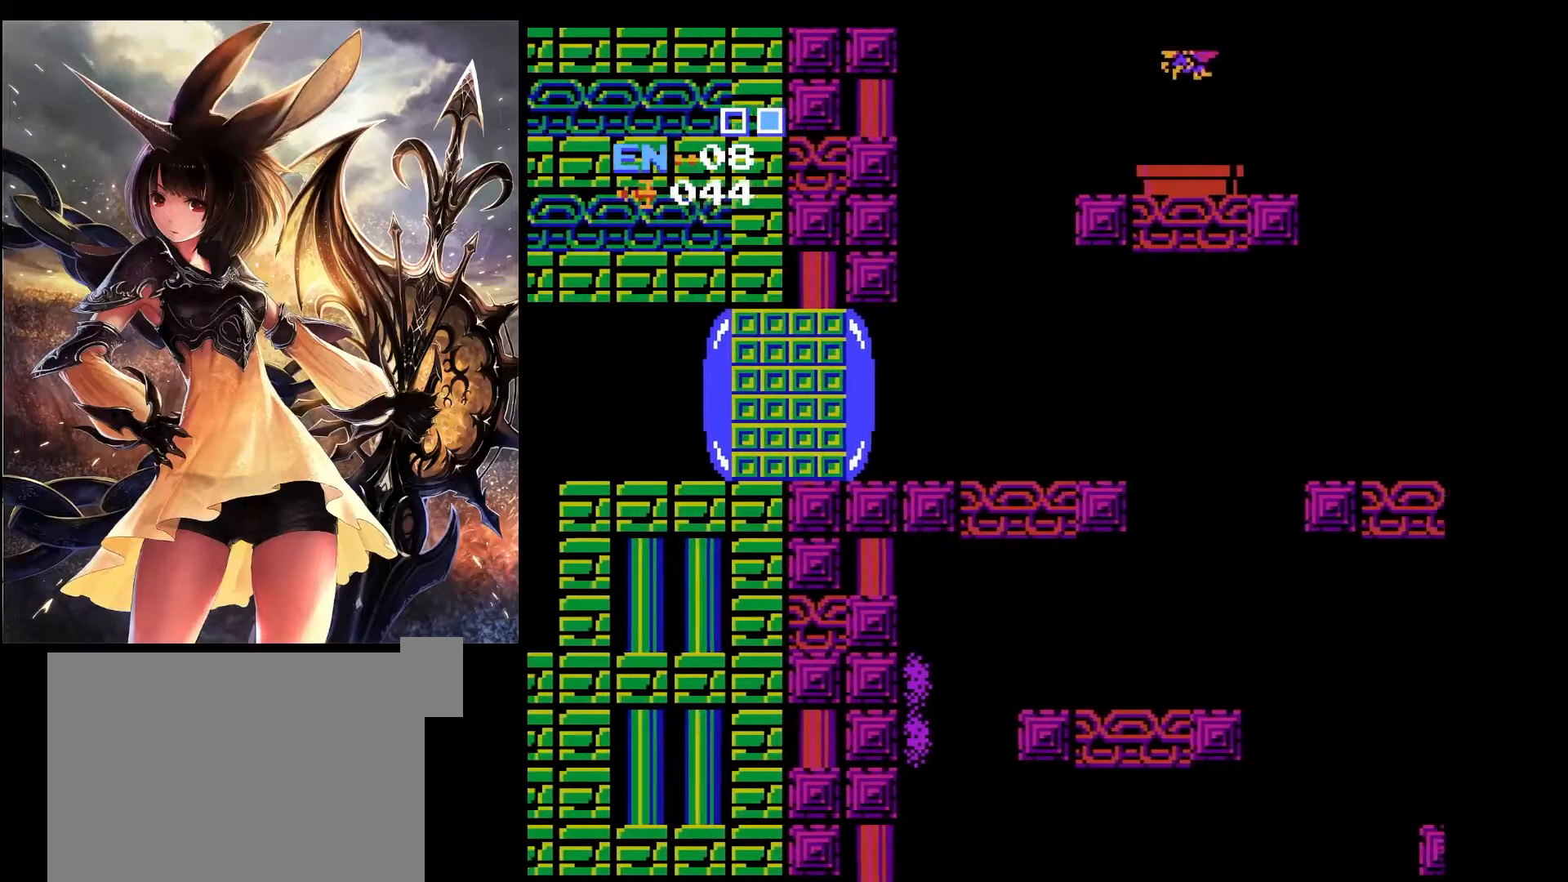
Gameplay with keyboard; each line is a JSON object with the keys held at the frame after it. "events" lists presses ("down") and releases ("up") of "a", "c", "d", "down", "left", "pause", "right", "s", "up", "x" and "z" between this image and that frame as [ms after this image, input, new state], when the widget could be followed in between. No other keys are recorded. Mouse input is not recorded.
{"keys": [], "events": []}
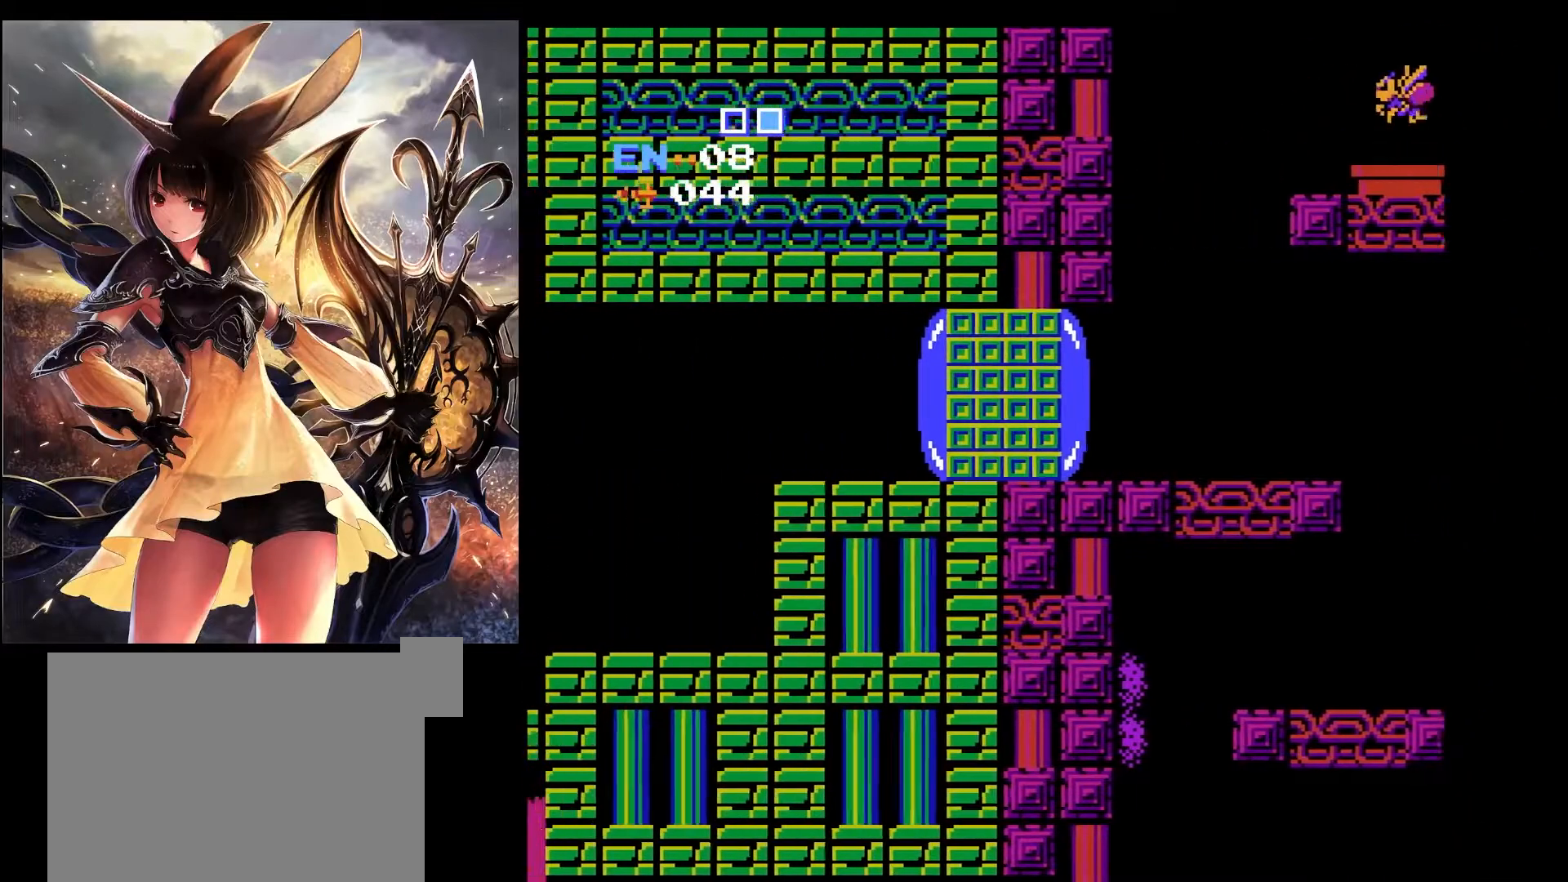
{"keys": [], "events": []}
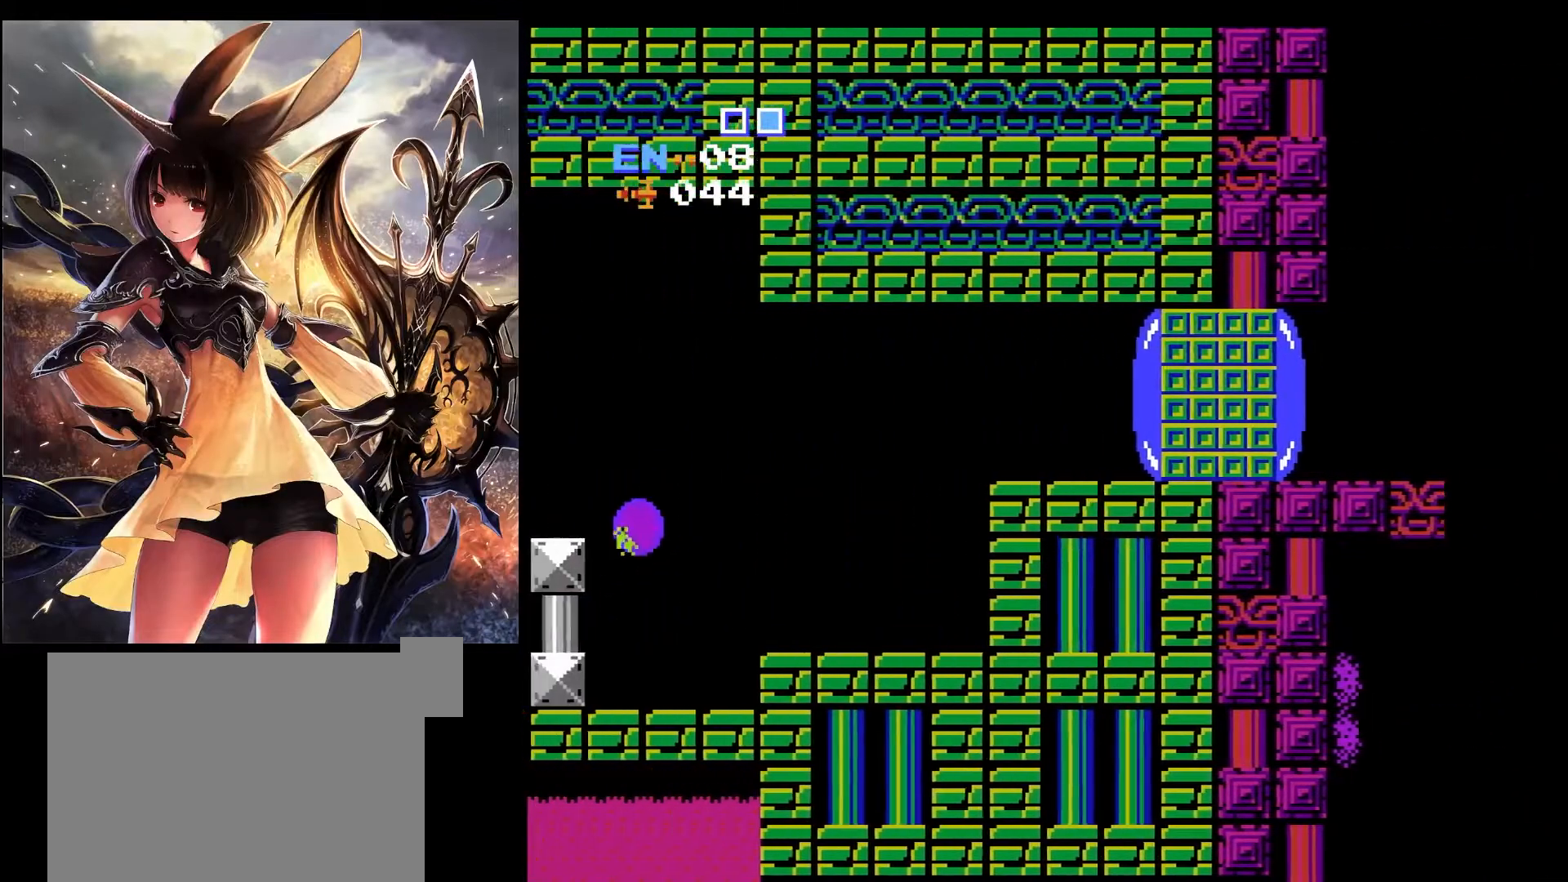
{"keys": [], "events": []}
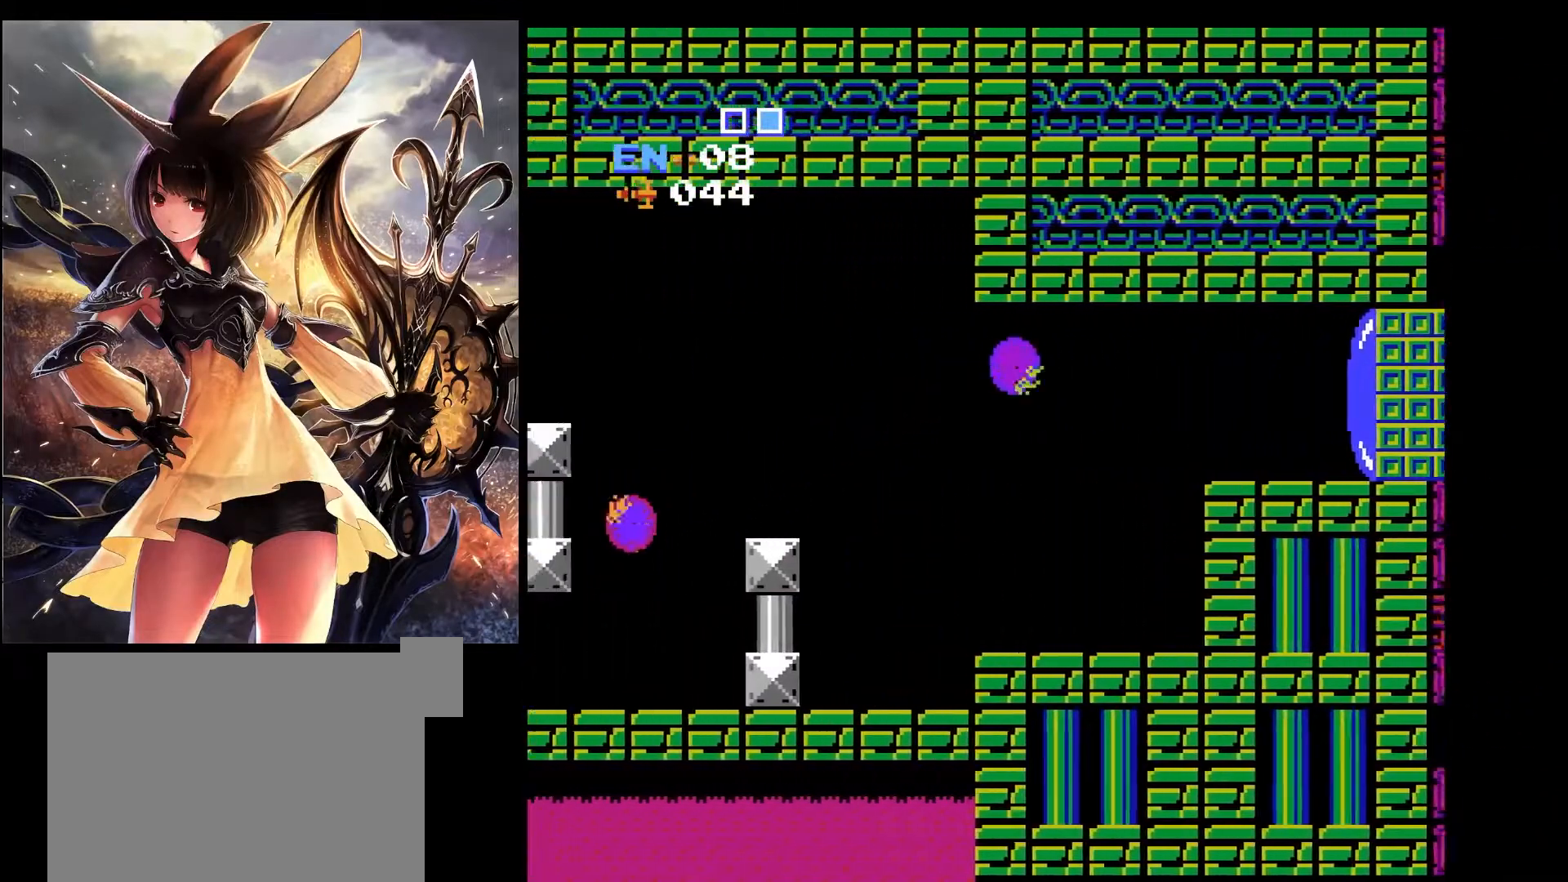
{"keys": [], "events": []}
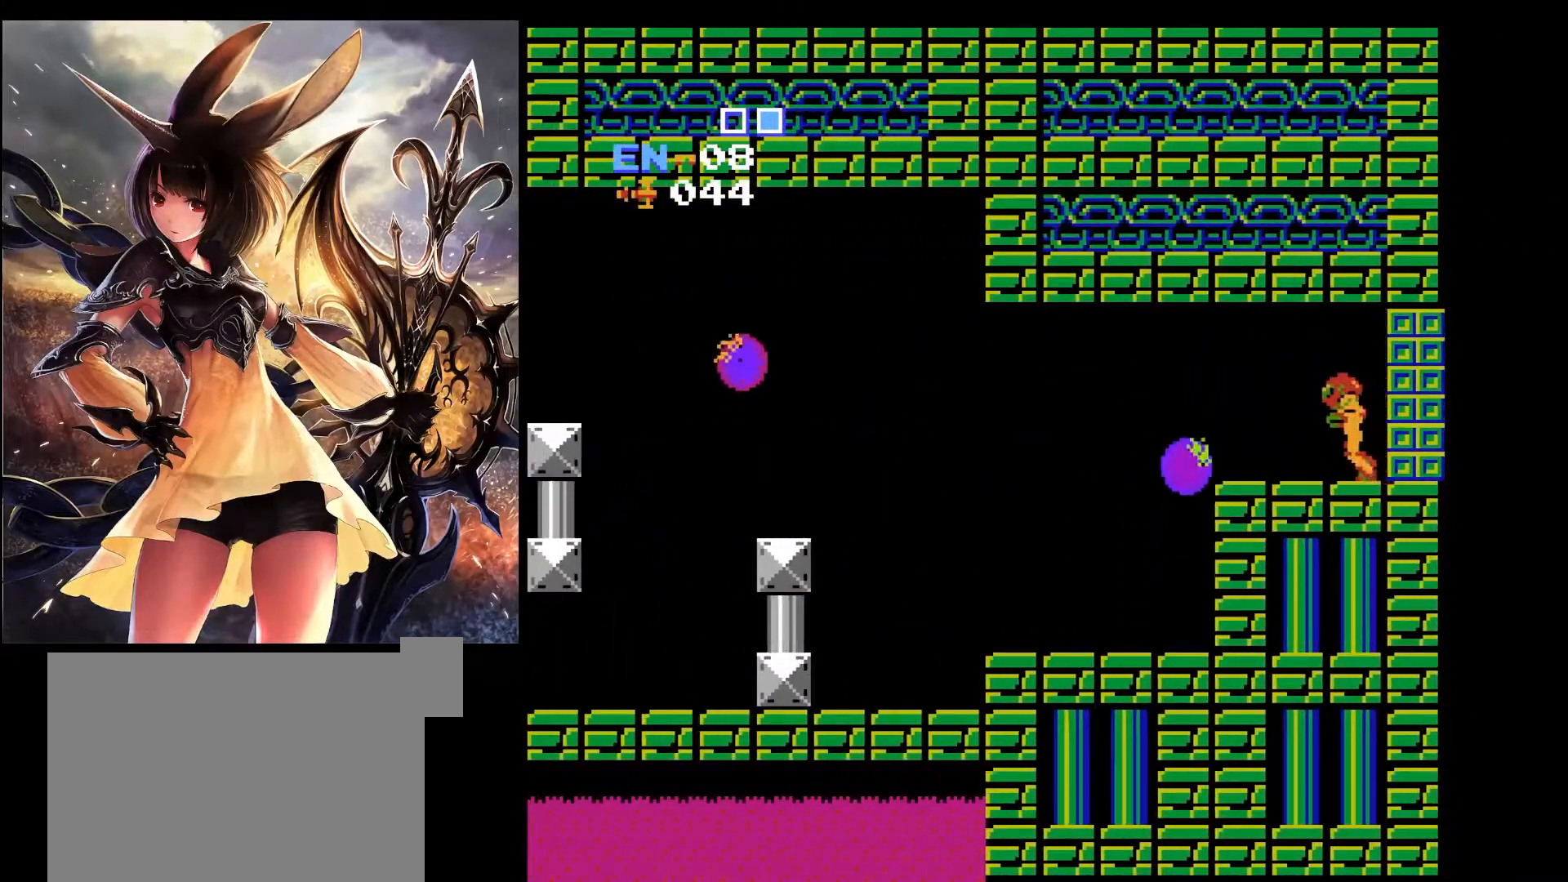
{"keys": [], "events": []}
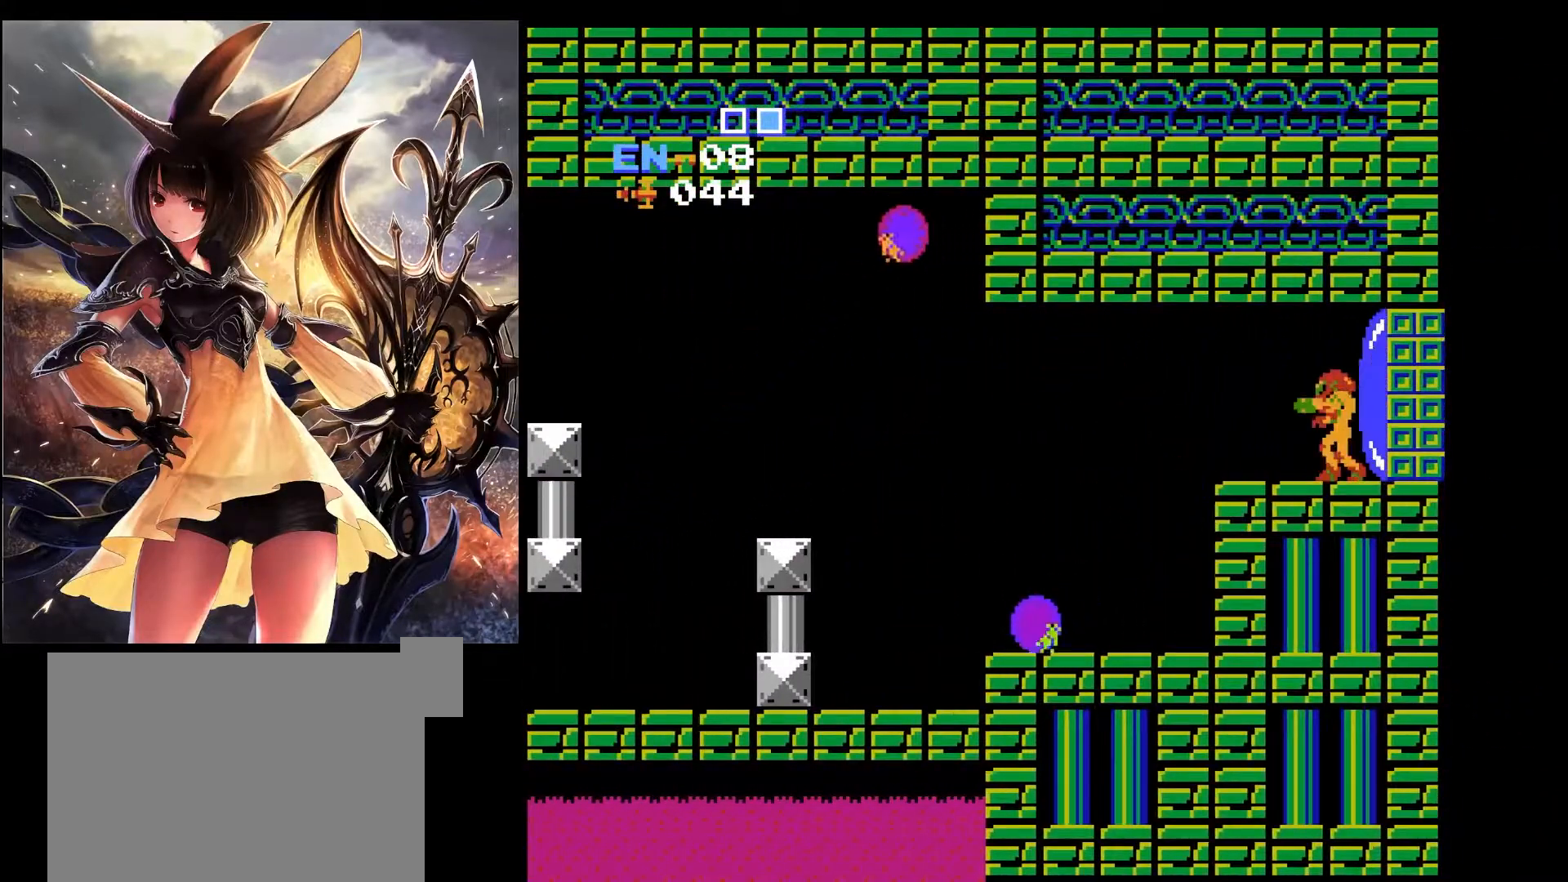
{"keys": [], "events": []}
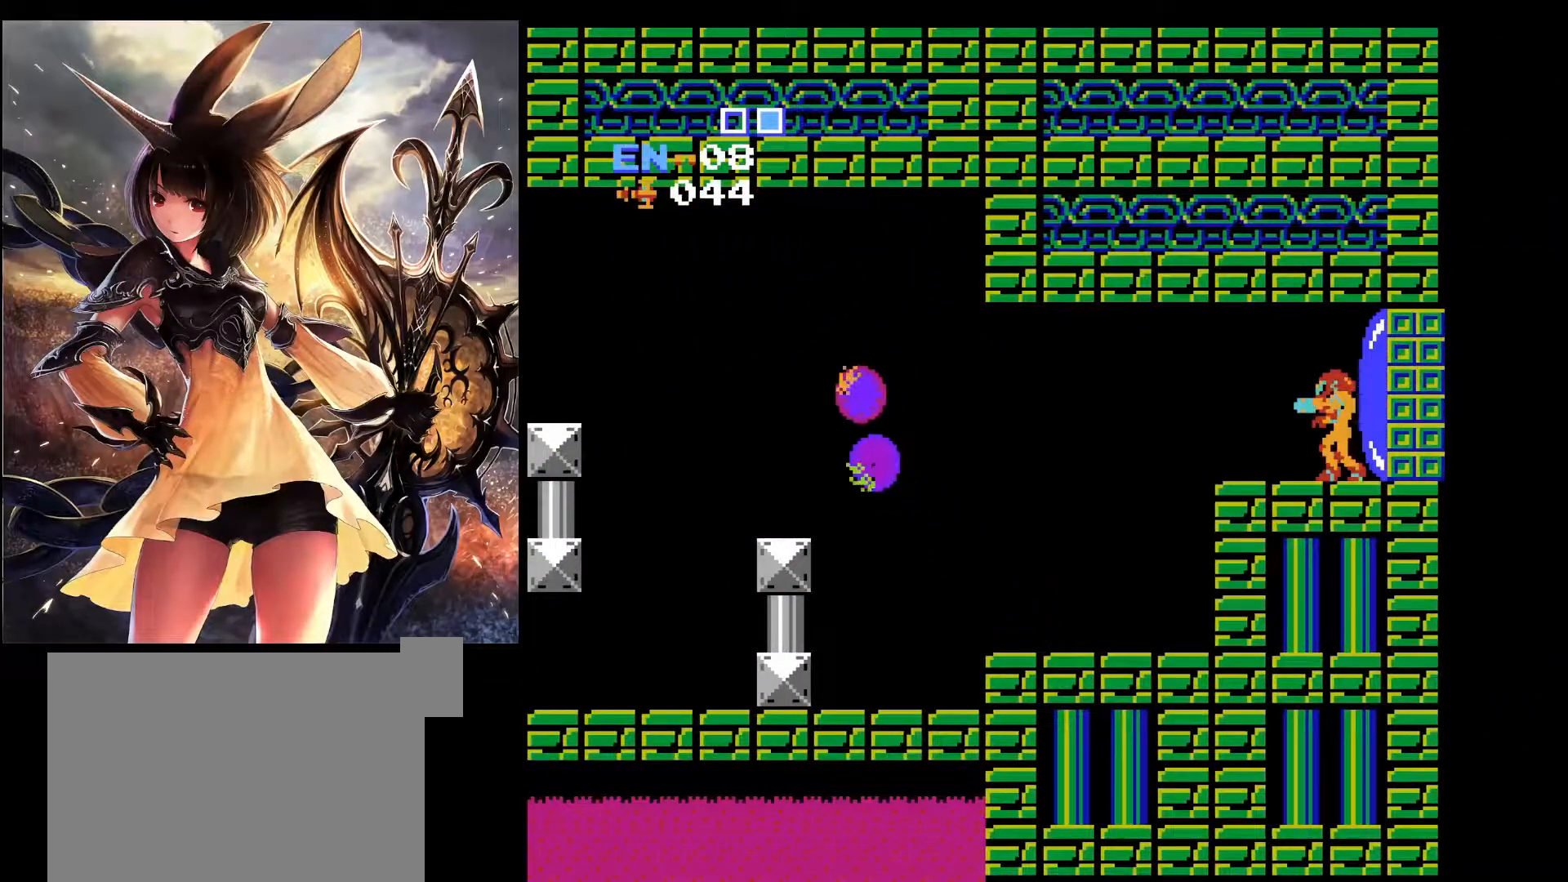
{"keys": ["left"], "events": [[483, "left", "down"]]}
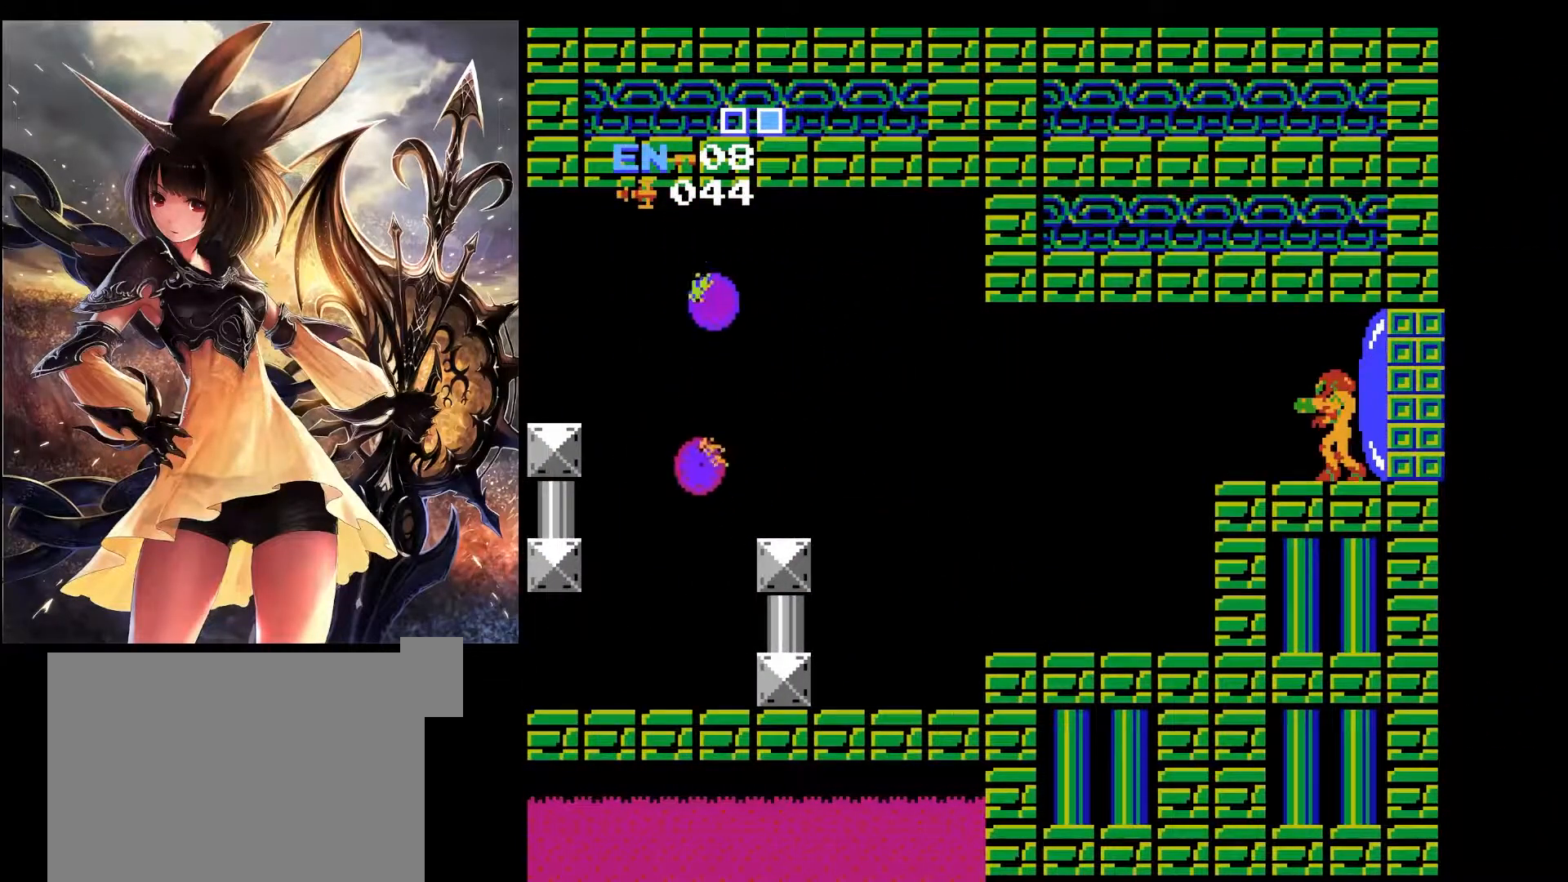
{"keys": ["left"], "events": []}
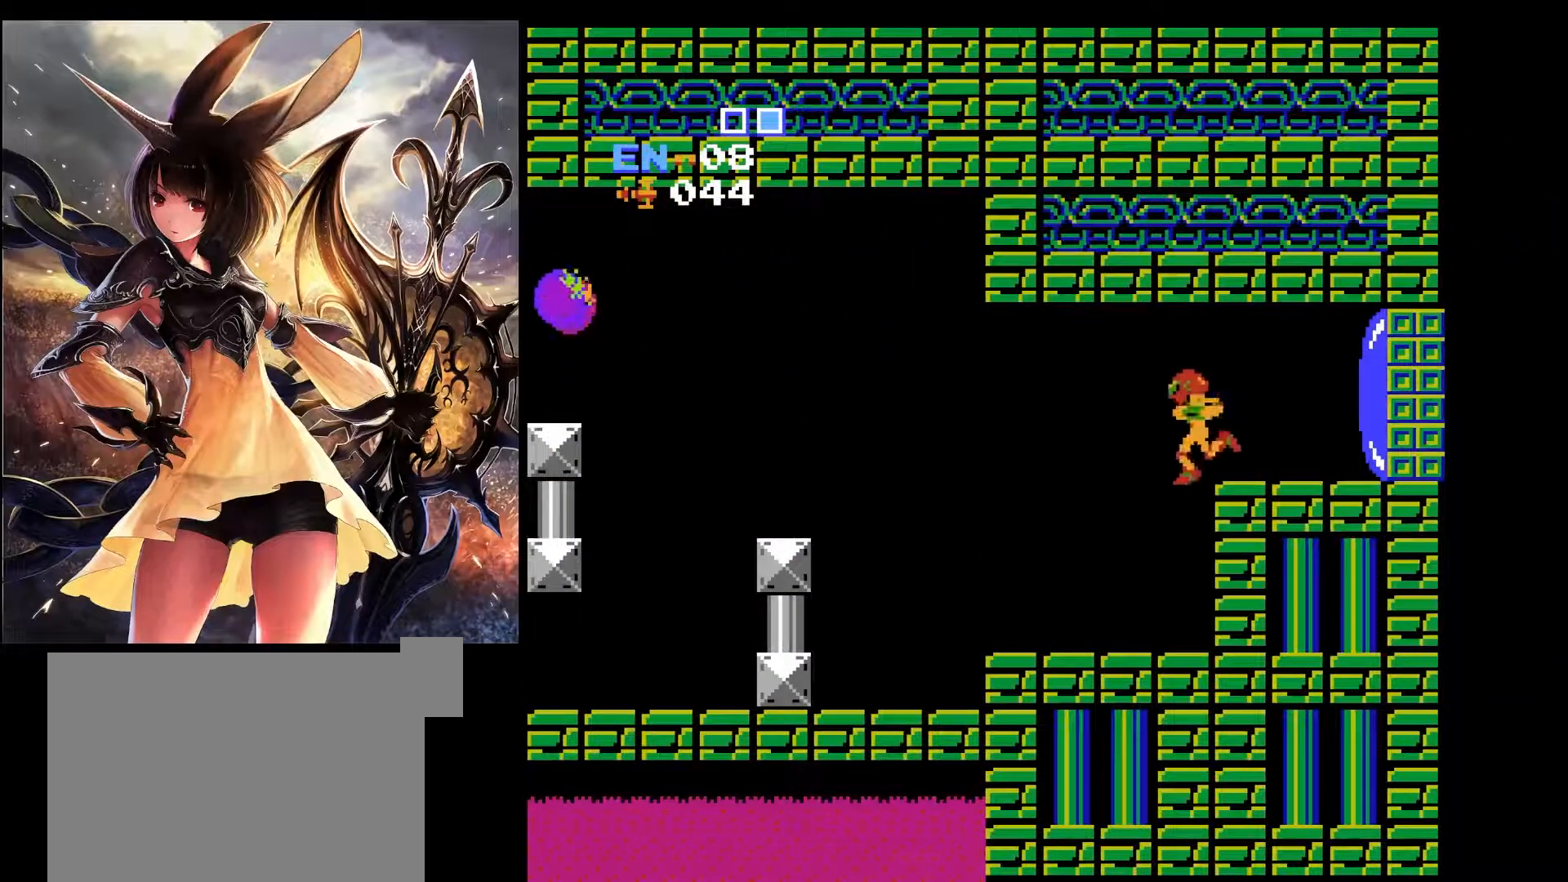
{"keys": ["left"], "events": []}
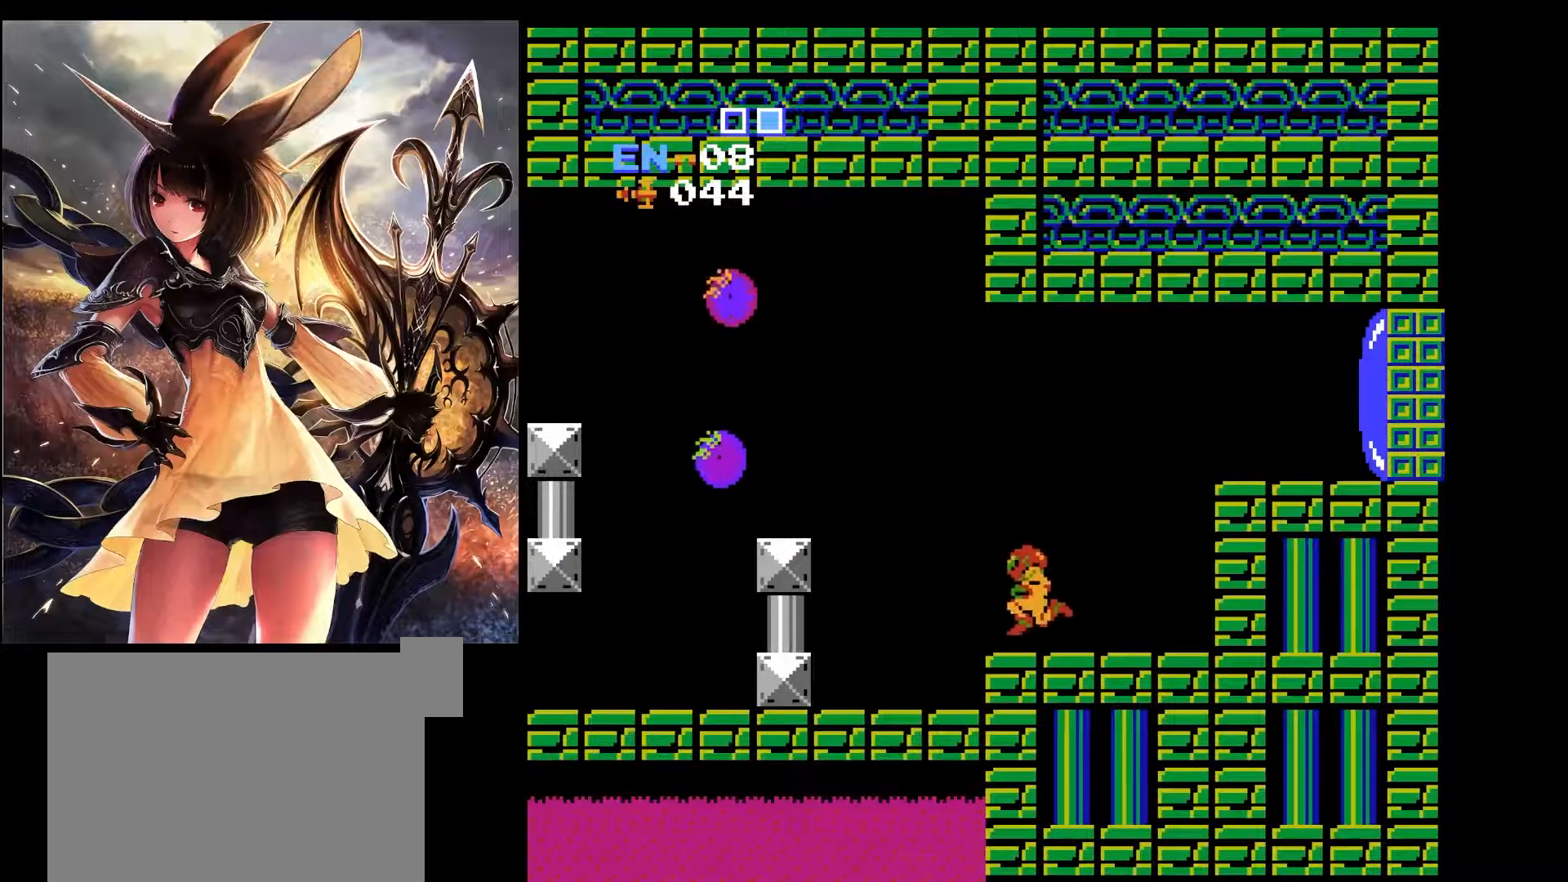
{"keys": ["left"], "events": [[167, "x", "down"], [250, "x", "up"]]}
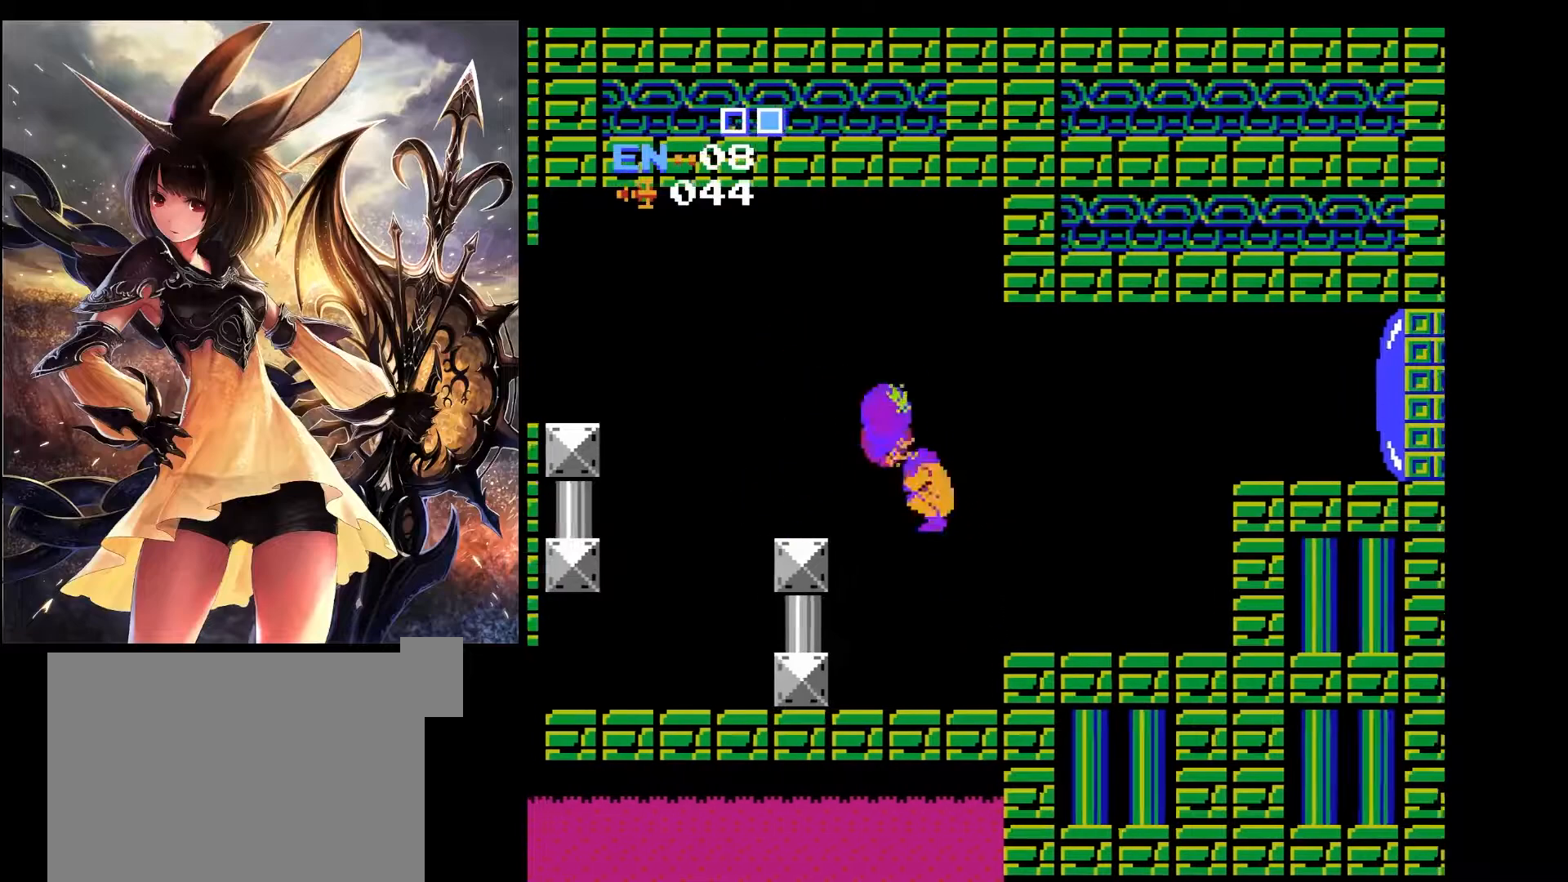
{"keys": ["right"], "events": [[167, "left", "up"], [267, "right", "down"]]}
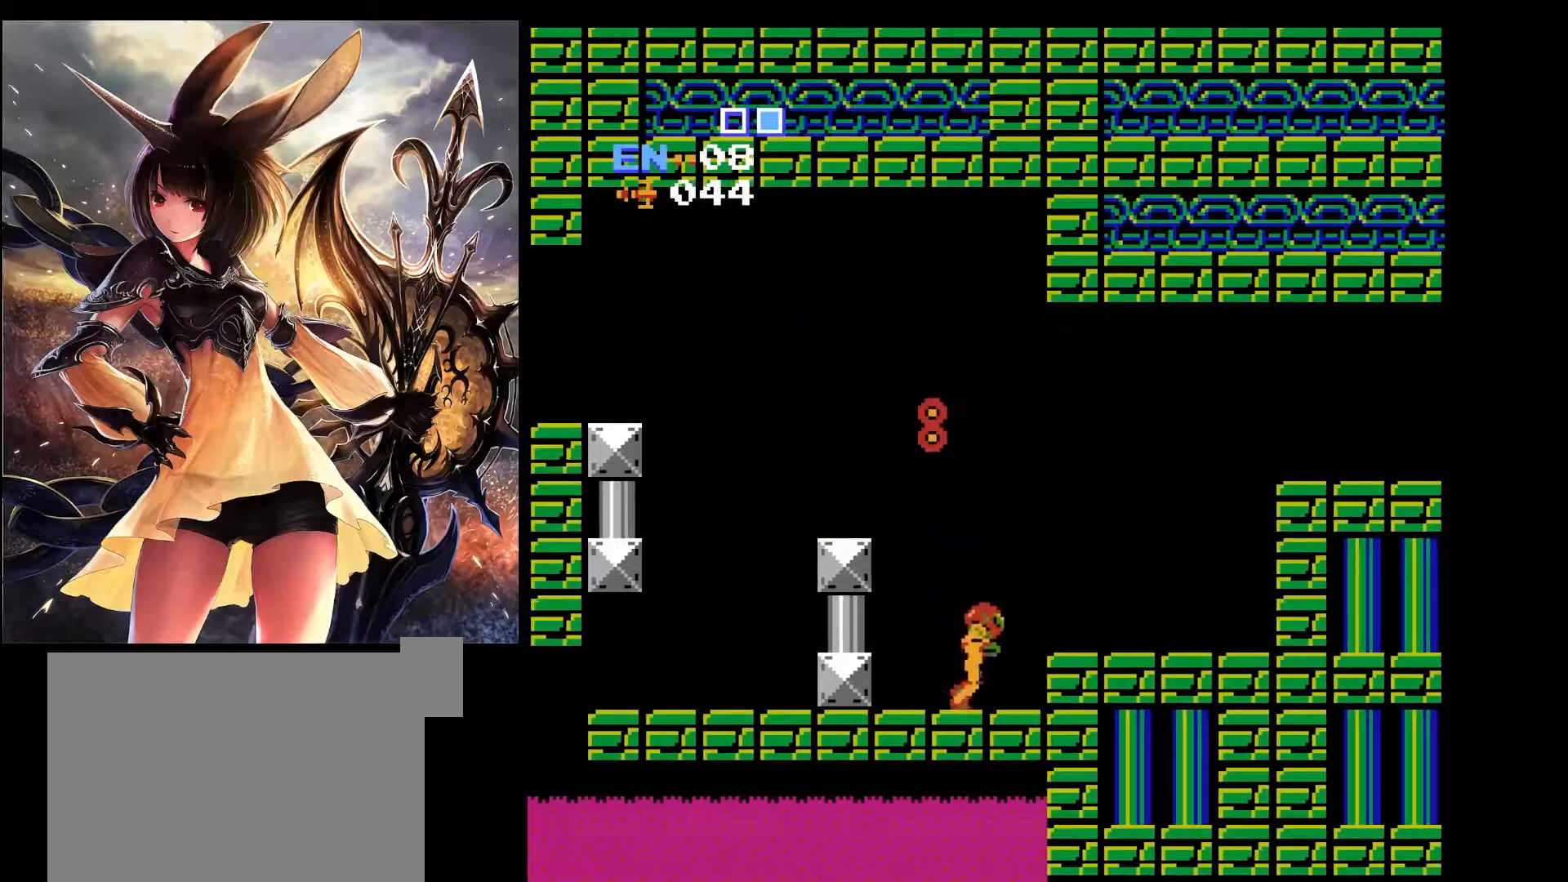
{"keys": ["left", "x"], "events": [[100, "left", "down"], [100, "right", "up"], [183, "x", "down"]]}
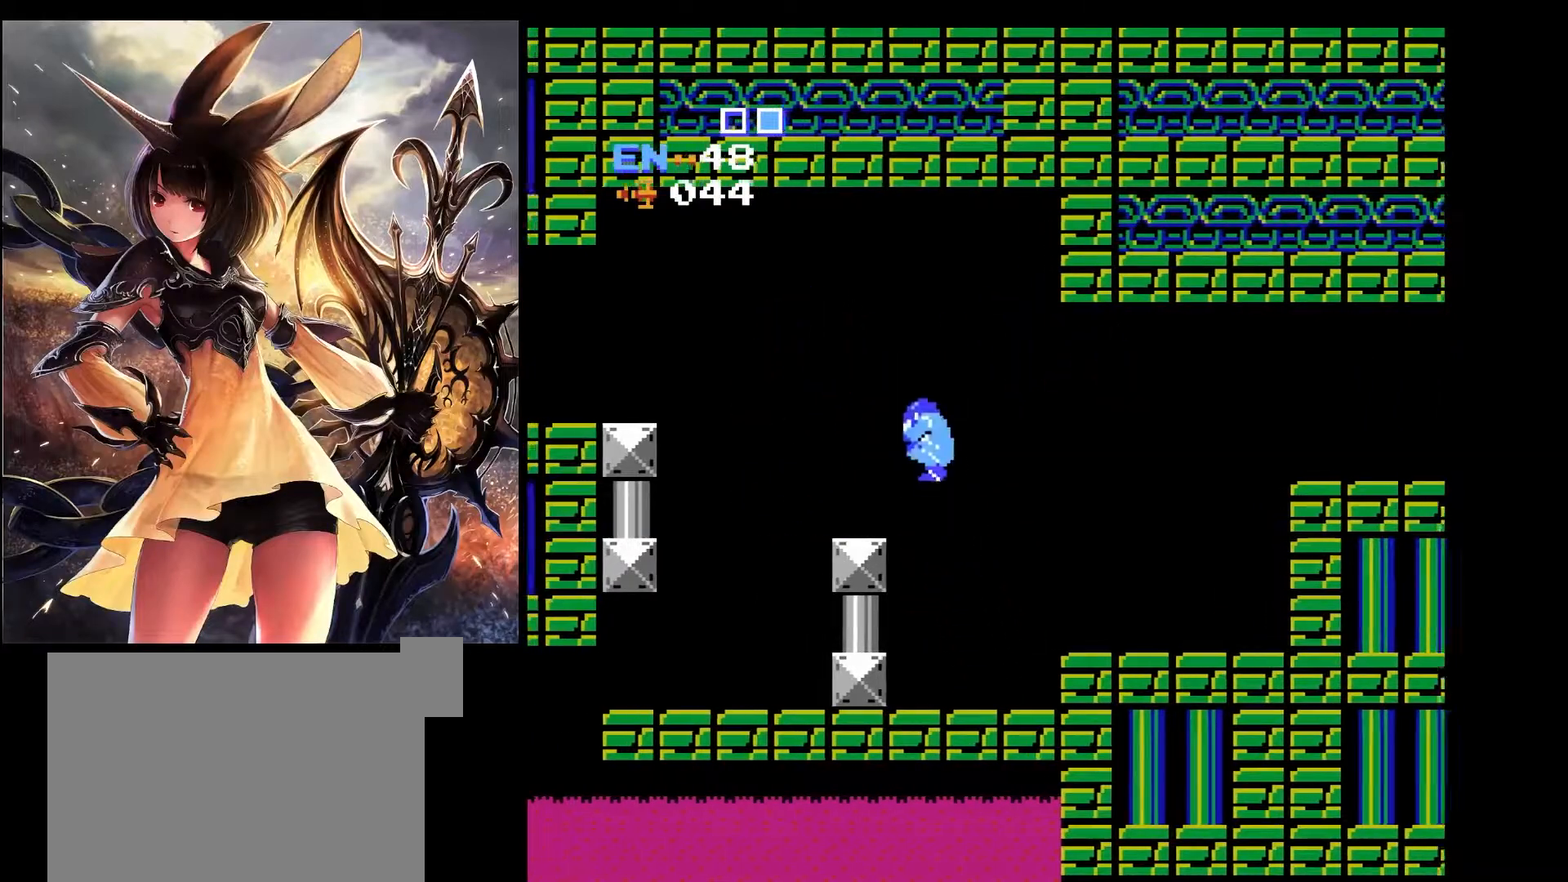
{"keys": ["left"], "events": [[250, "x", "up"]]}
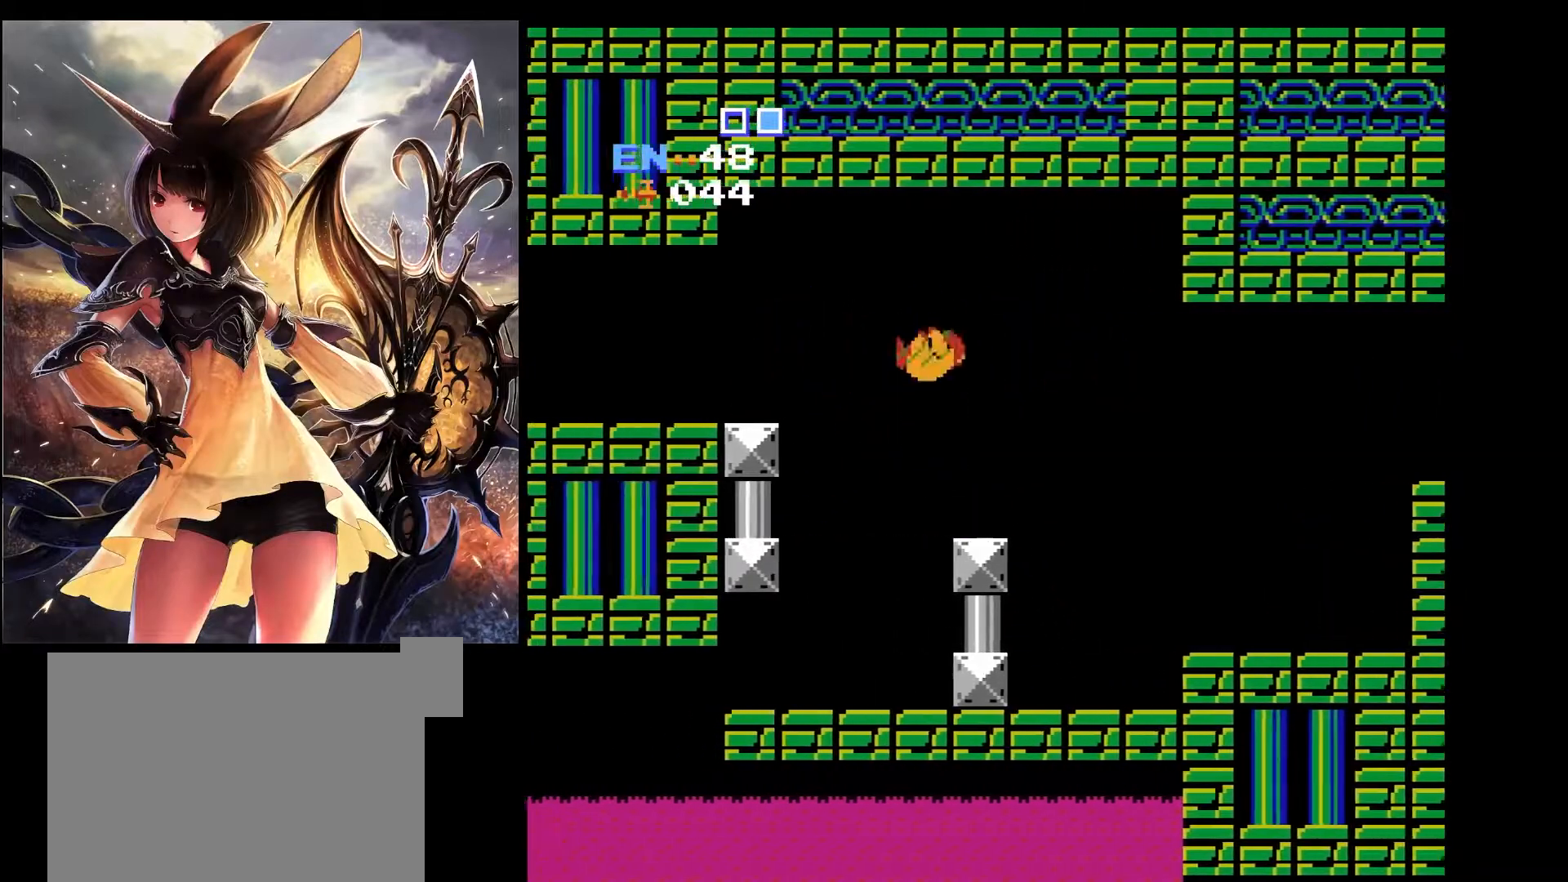
{"keys": [], "events": [[450, "left", "up"]]}
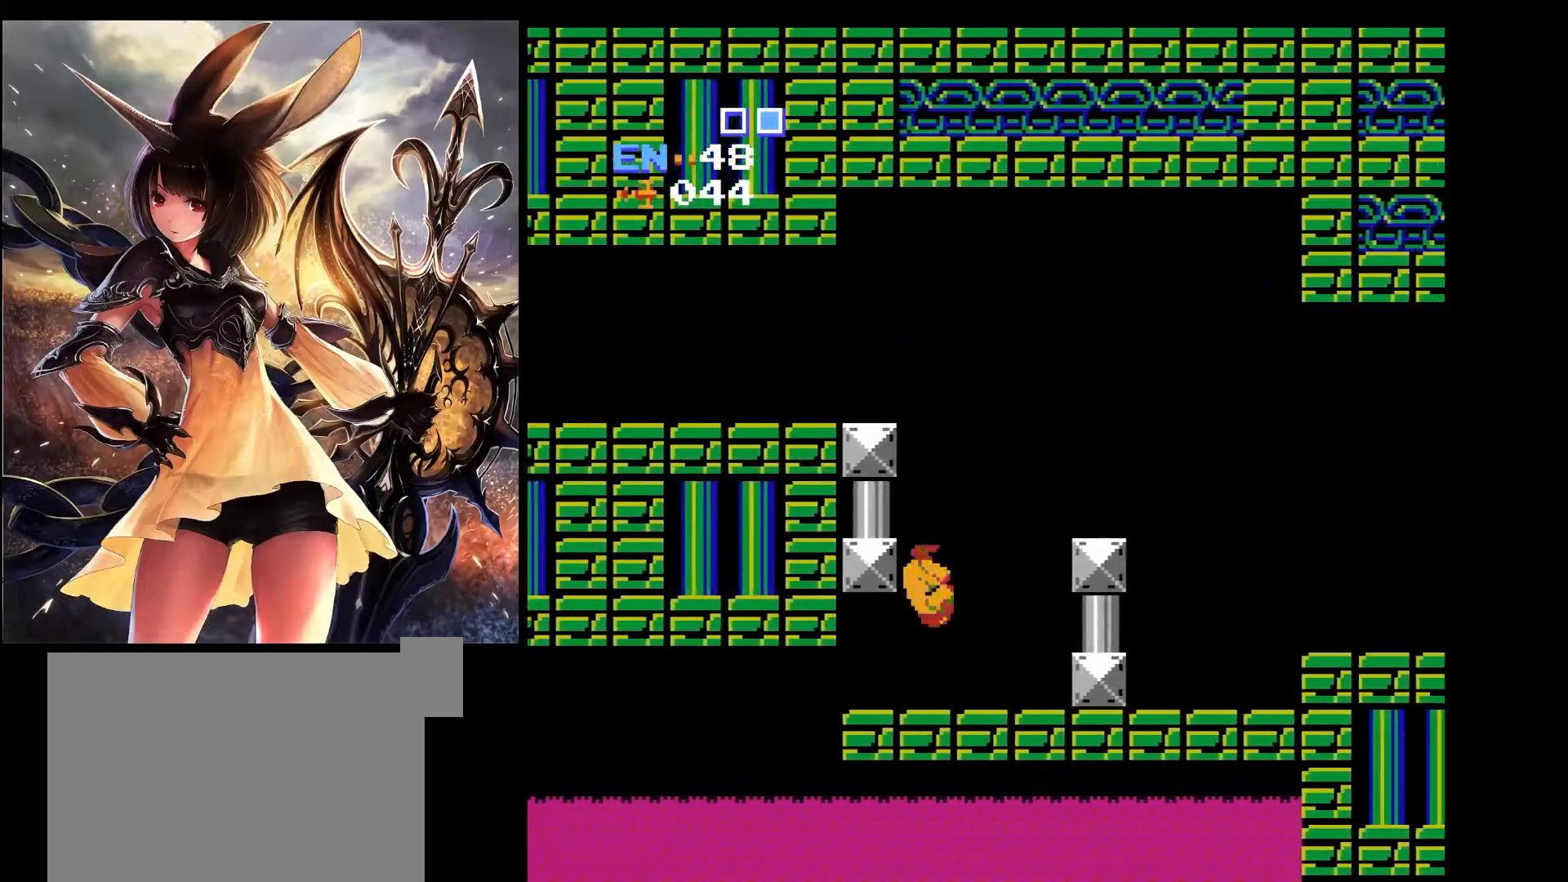
{"keys": ["left", "x"], "events": [[50, "right", "down"], [283, "x", "down"], [333, "left", "down"], [333, "right", "up"]]}
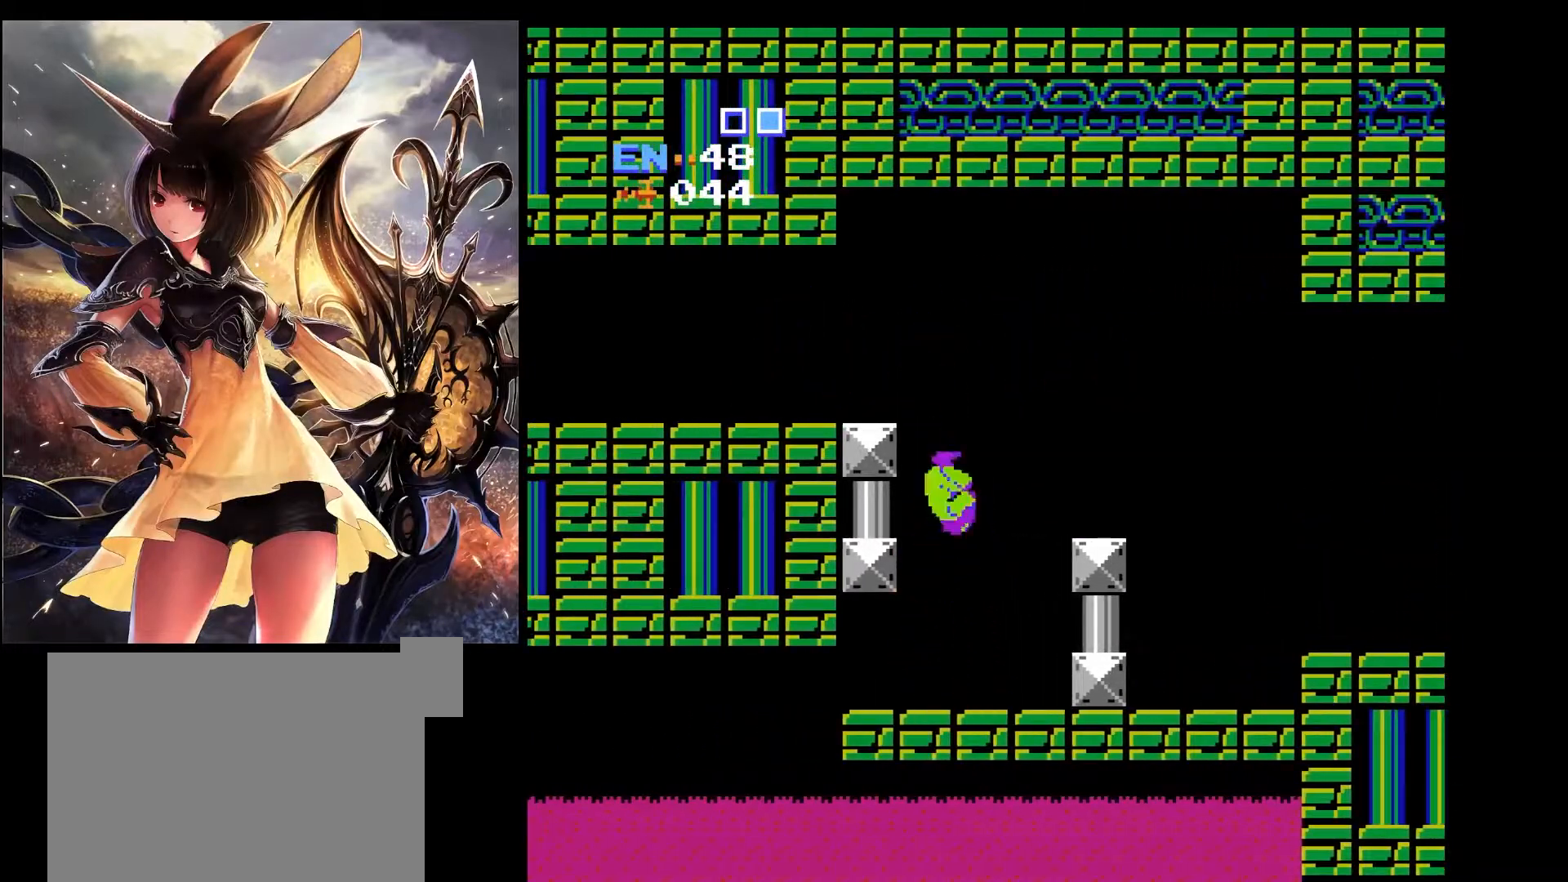
{"keys": ["left"], "events": [[400, "x", "up"]]}
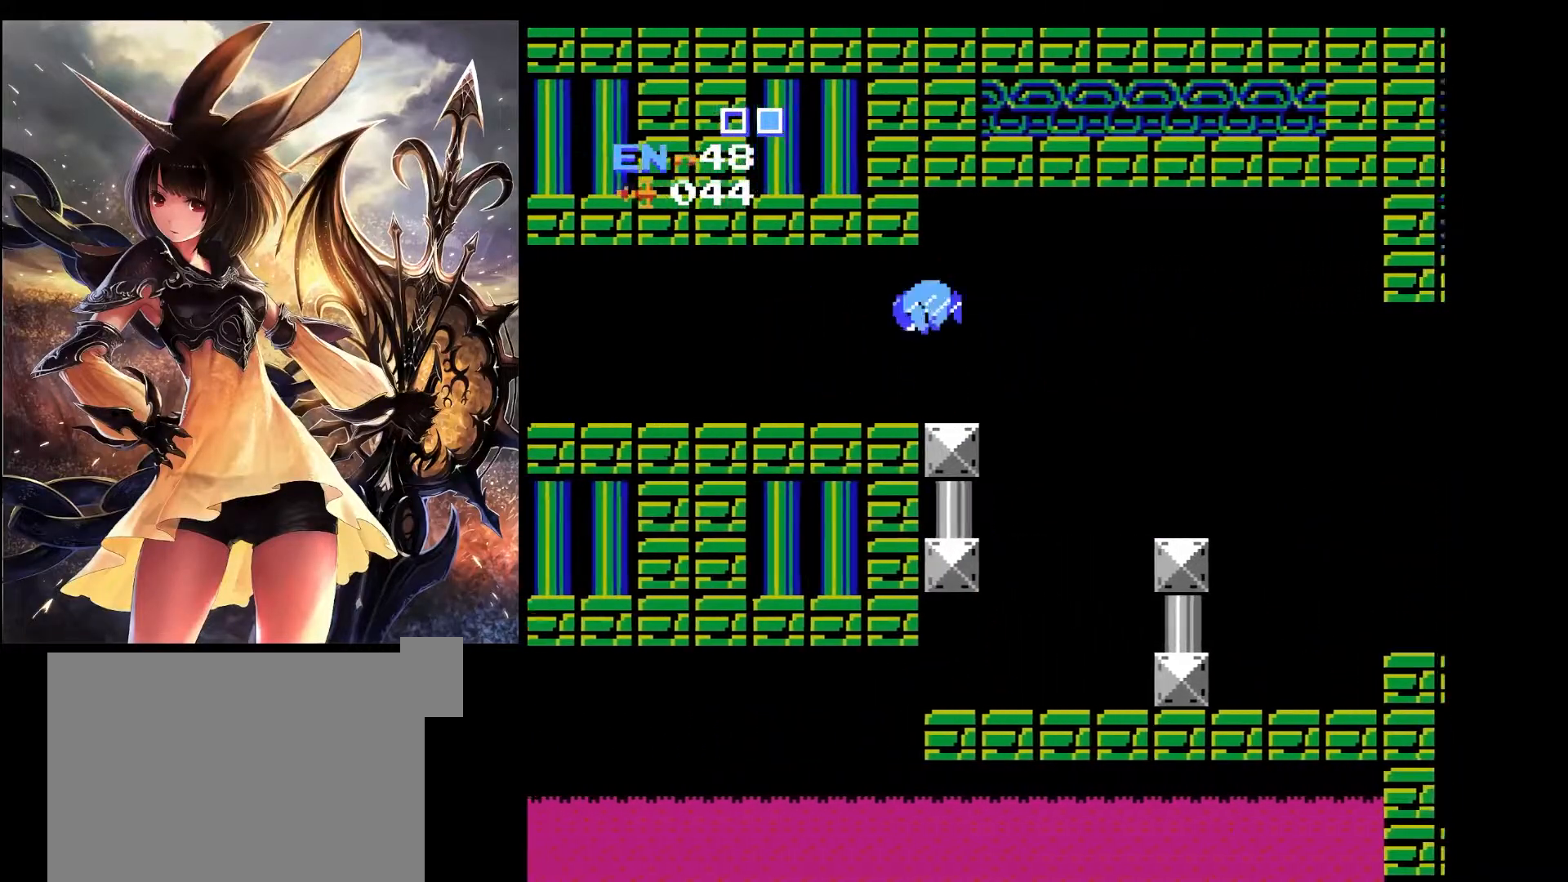
{"keys": ["left"], "events": []}
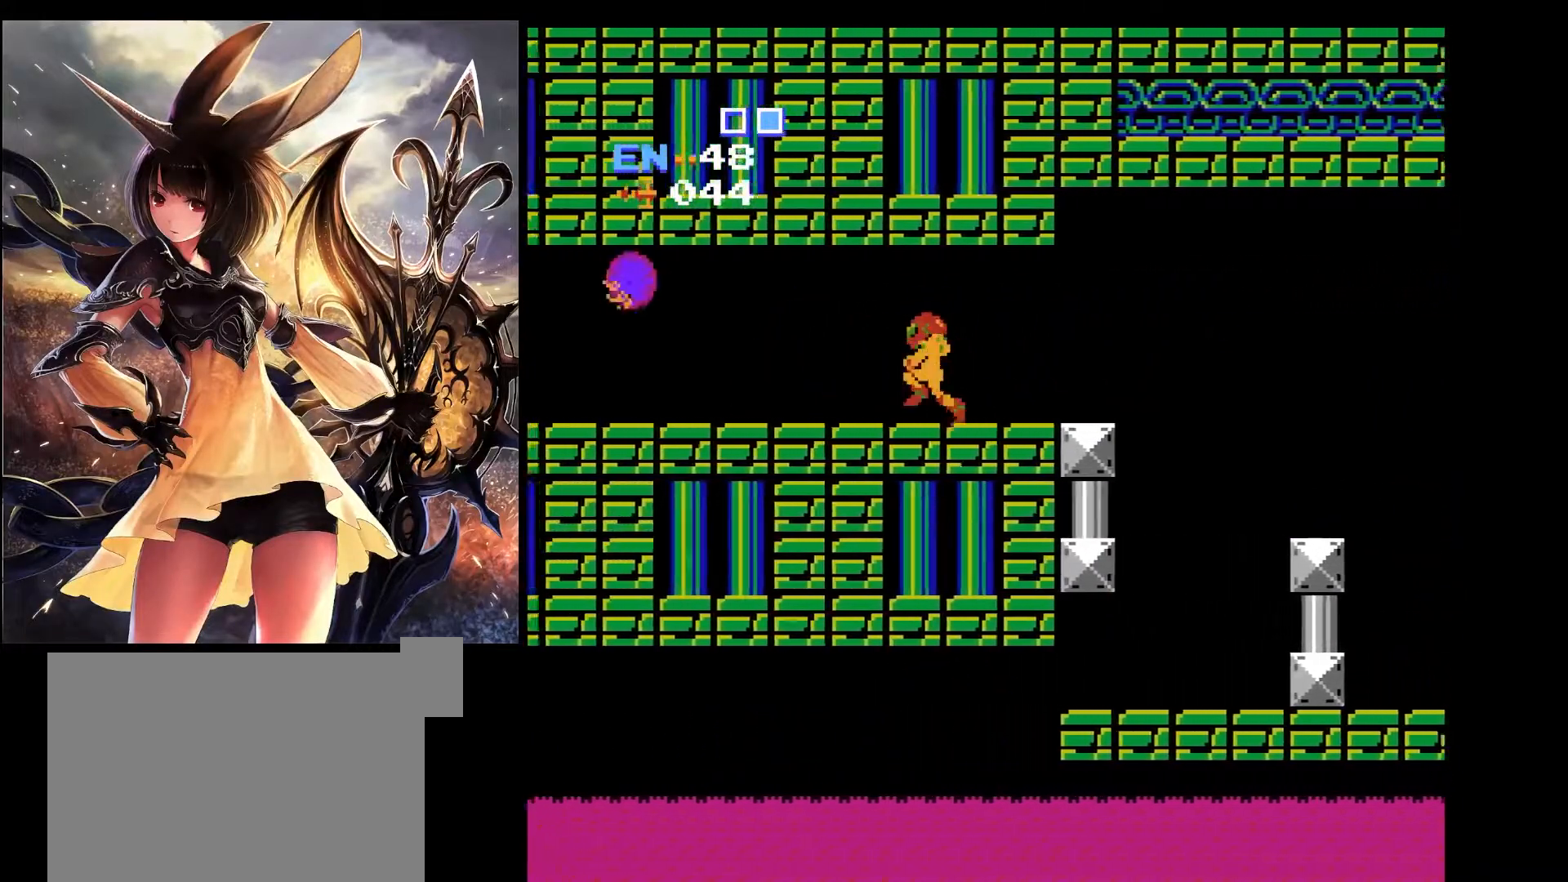
{"keys": ["left"], "events": [[283, "left", "up"], [333, "left", "down"]]}
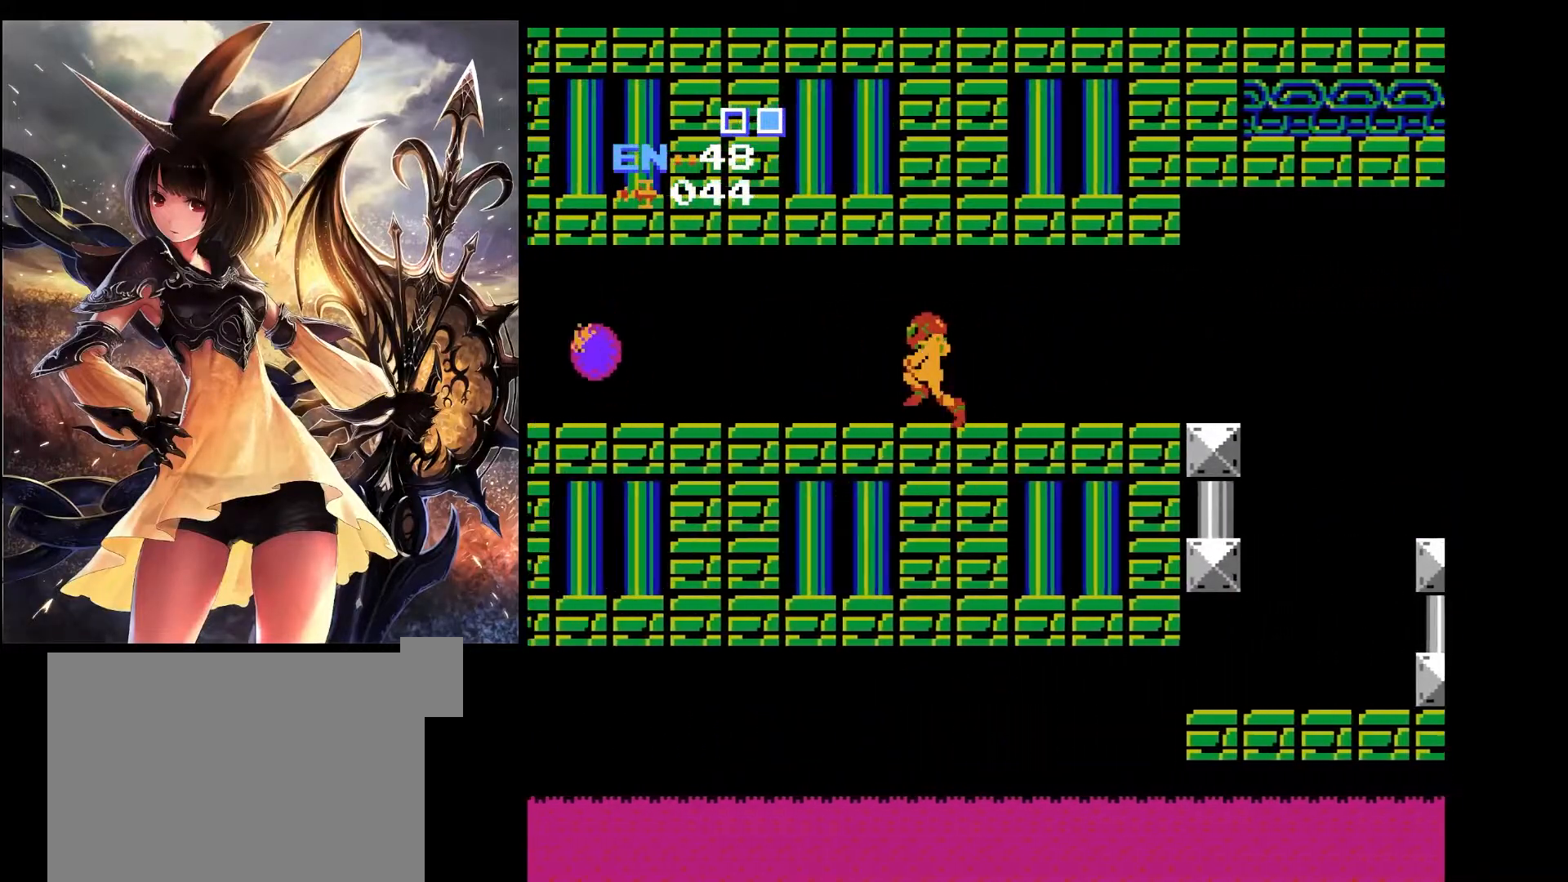
{"keys": ["right"], "events": [[400, "left", "up"], [483, "right", "down"]]}
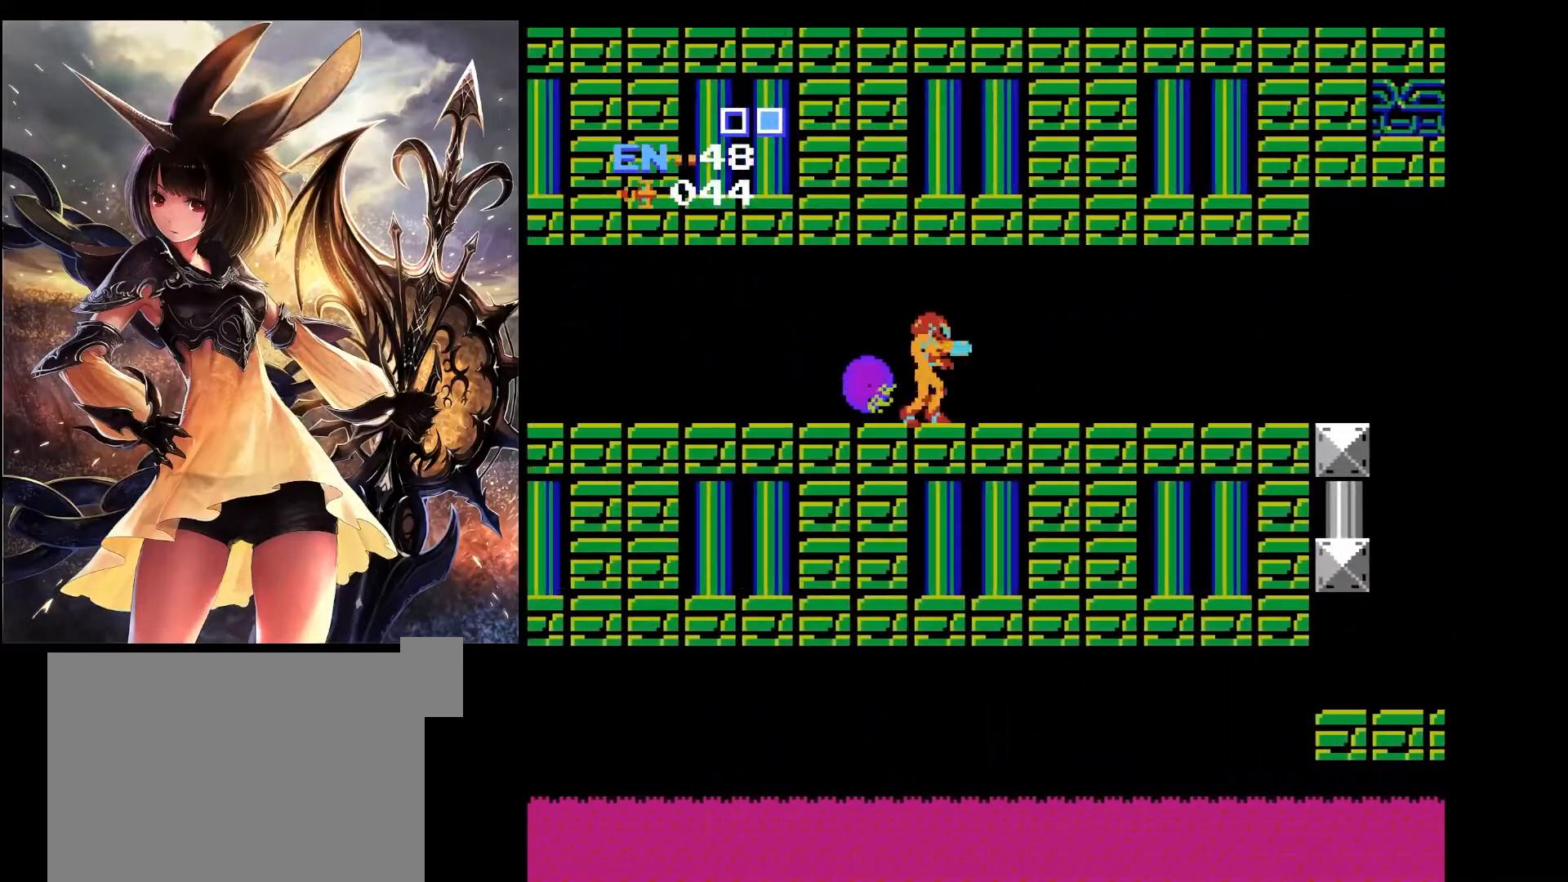
{"keys": ["right"], "events": []}
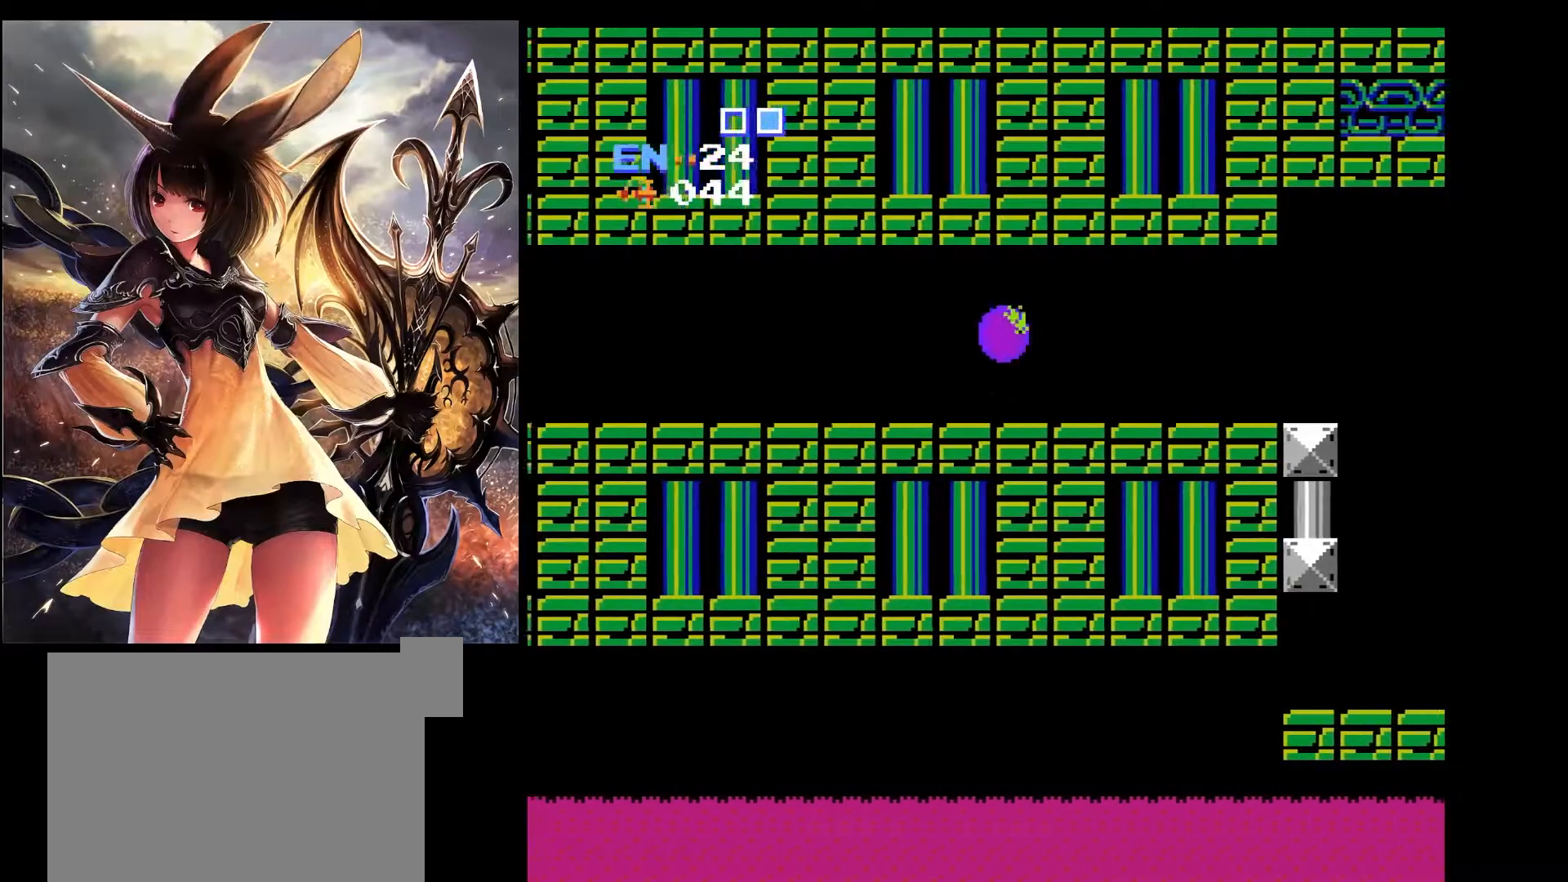
{"keys": ["right"], "events": [[333, "left", "down"], [383, "right", "up"], [383, "z", "down"], [433, "left", "up"], [433, "z", "up"], [467, "right", "down"]]}
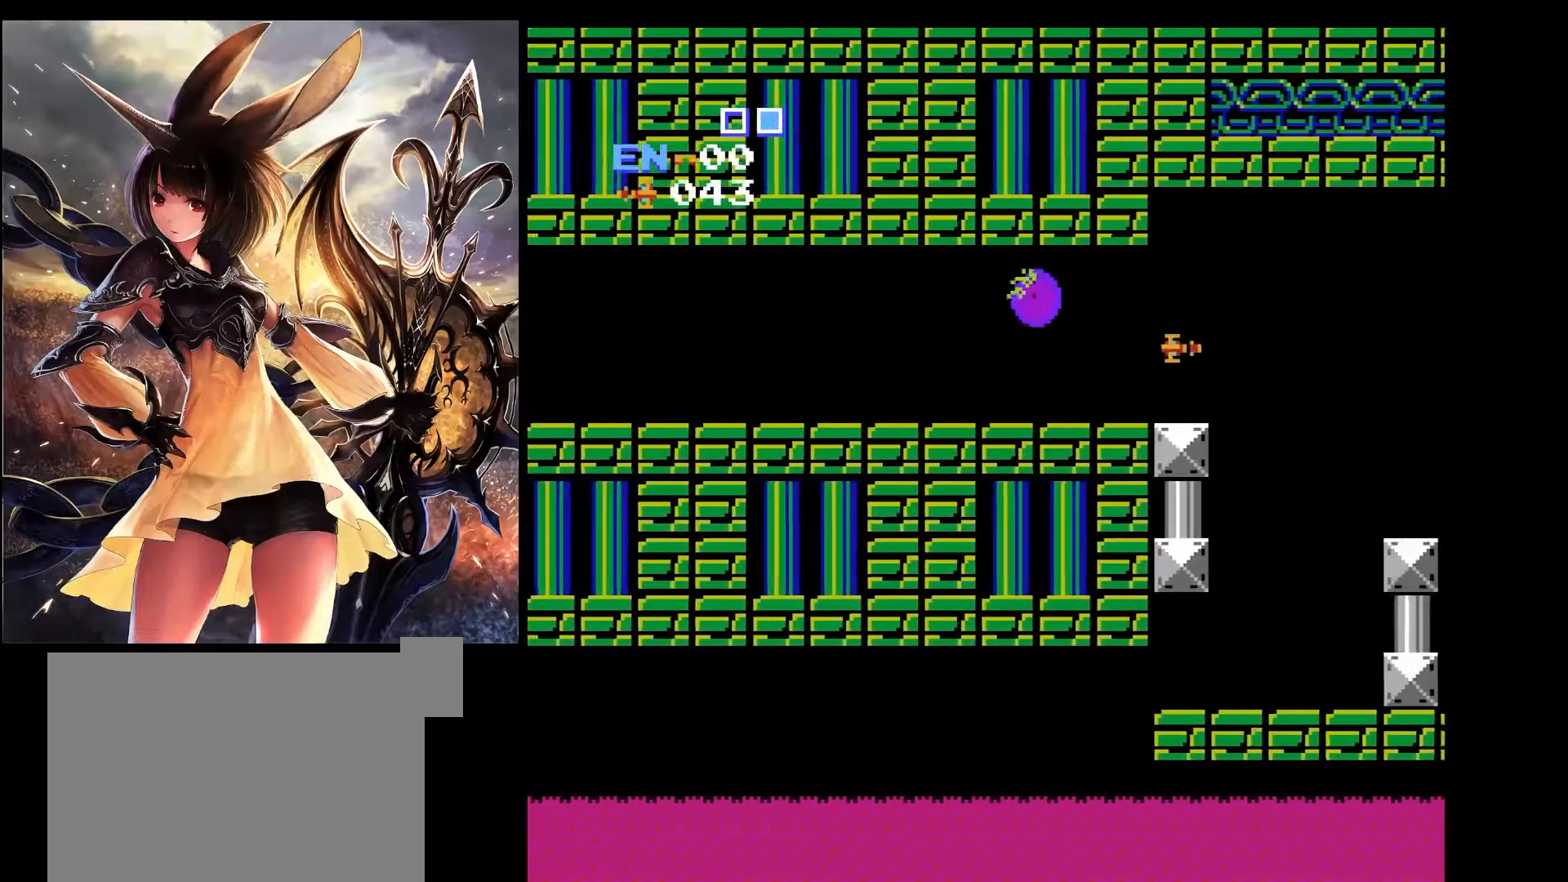
{"keys": ["right"], "events": [[17, "right", "up"], [67, "left", "down"], [483, "left", "up"], [483, "right", "down"]]}
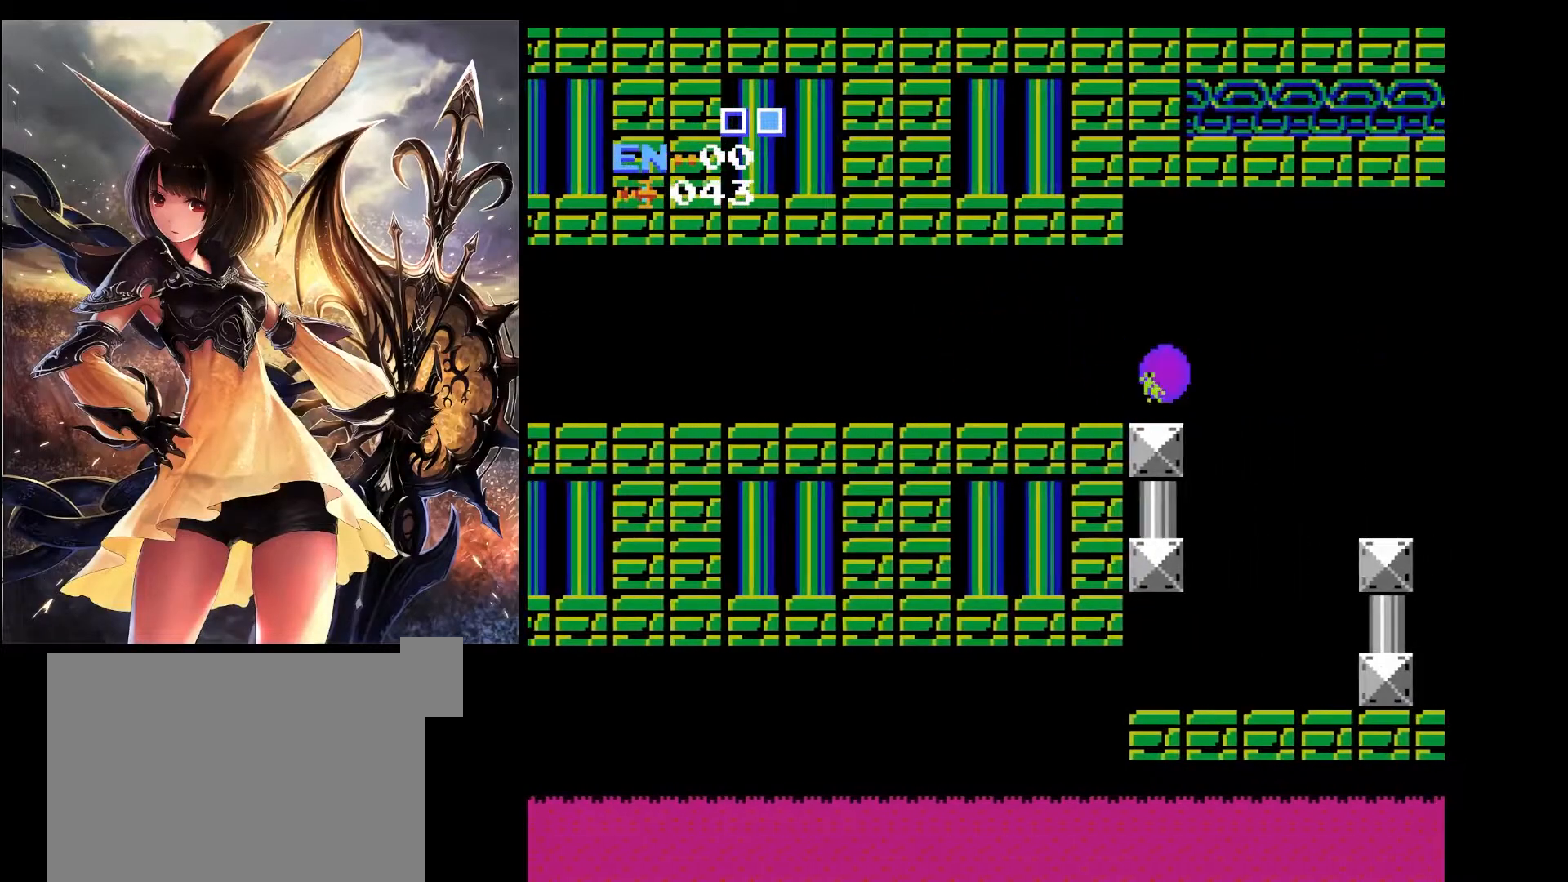
{"keys": ["right"], "events": [[217, "z", "down"], [317, "z", "up"]]}
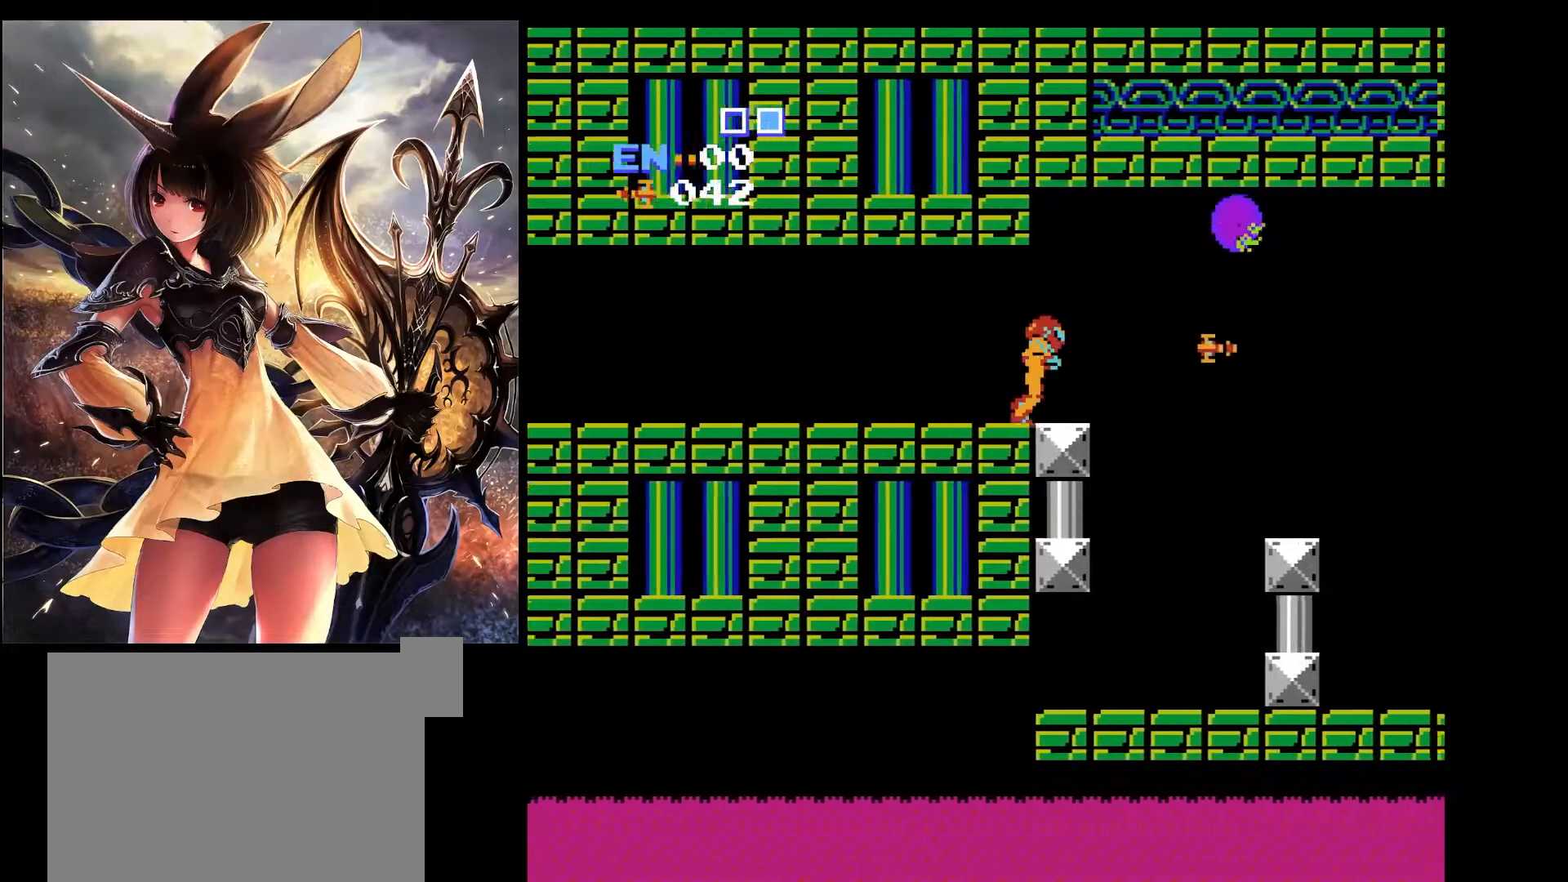
{"keys": ["right"], "events": []}
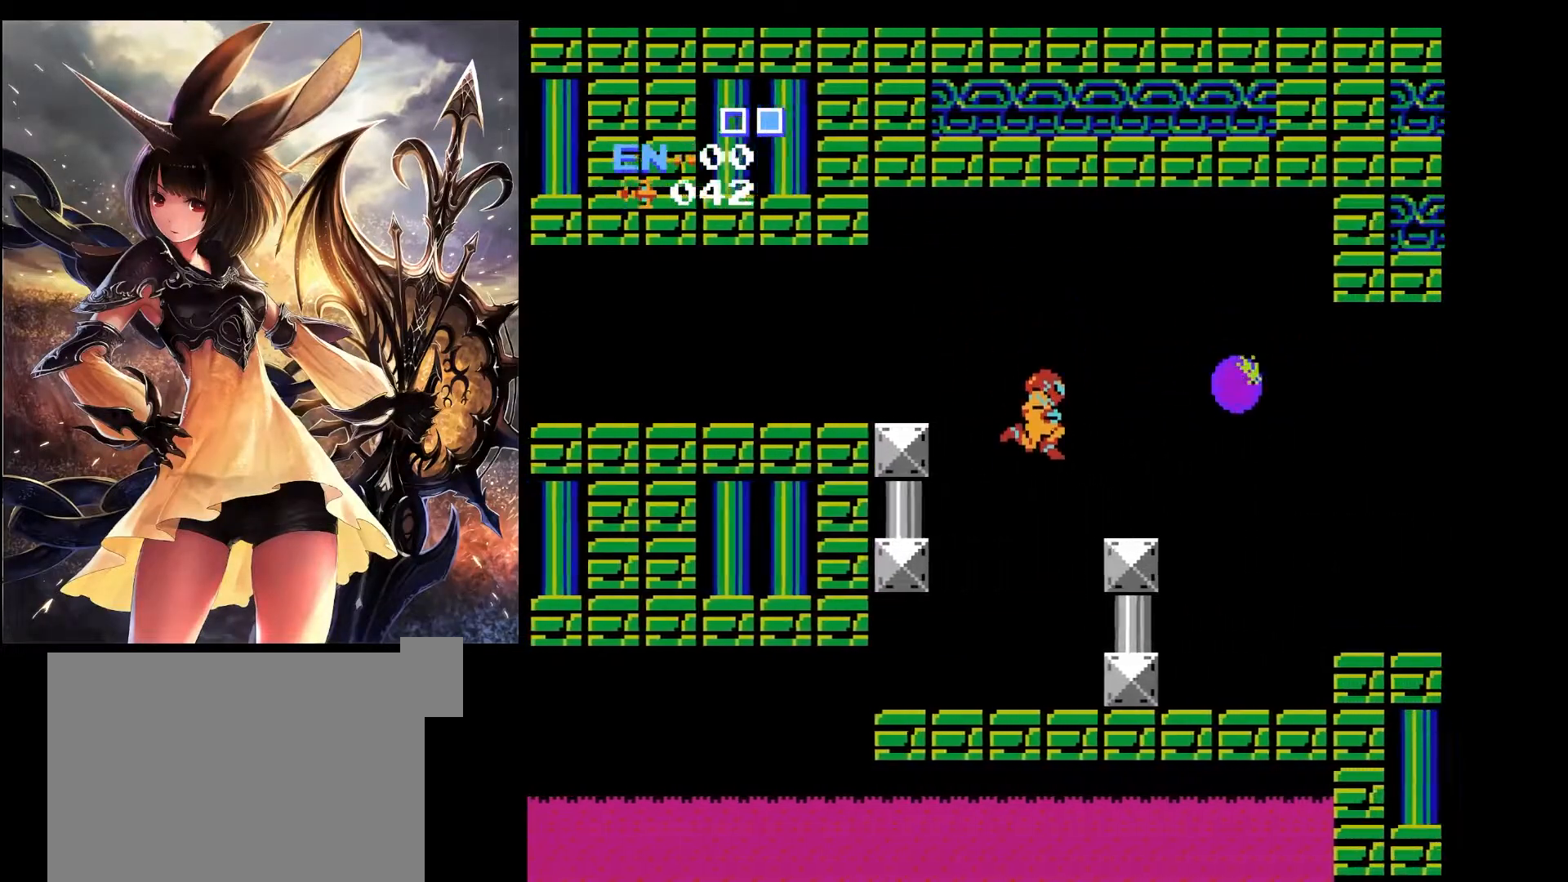
{"keys": [], "events": [[483, "right", "up"]]}
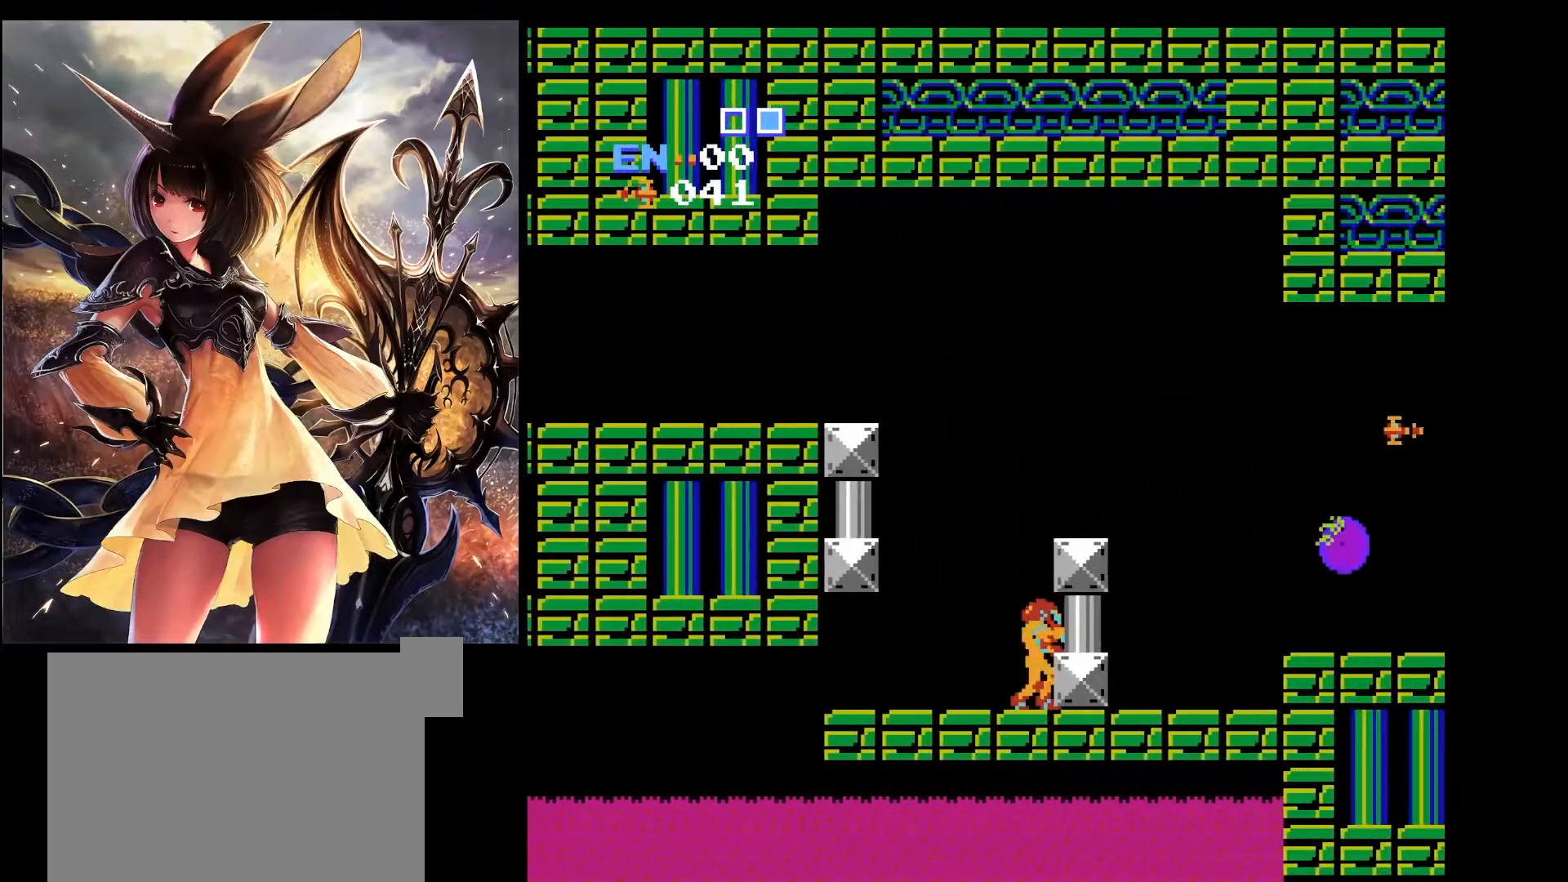
{"keys": ["right"], "events": [[133, "x", "down"], [217, "right", "down"], [500, "x", "up"]]}
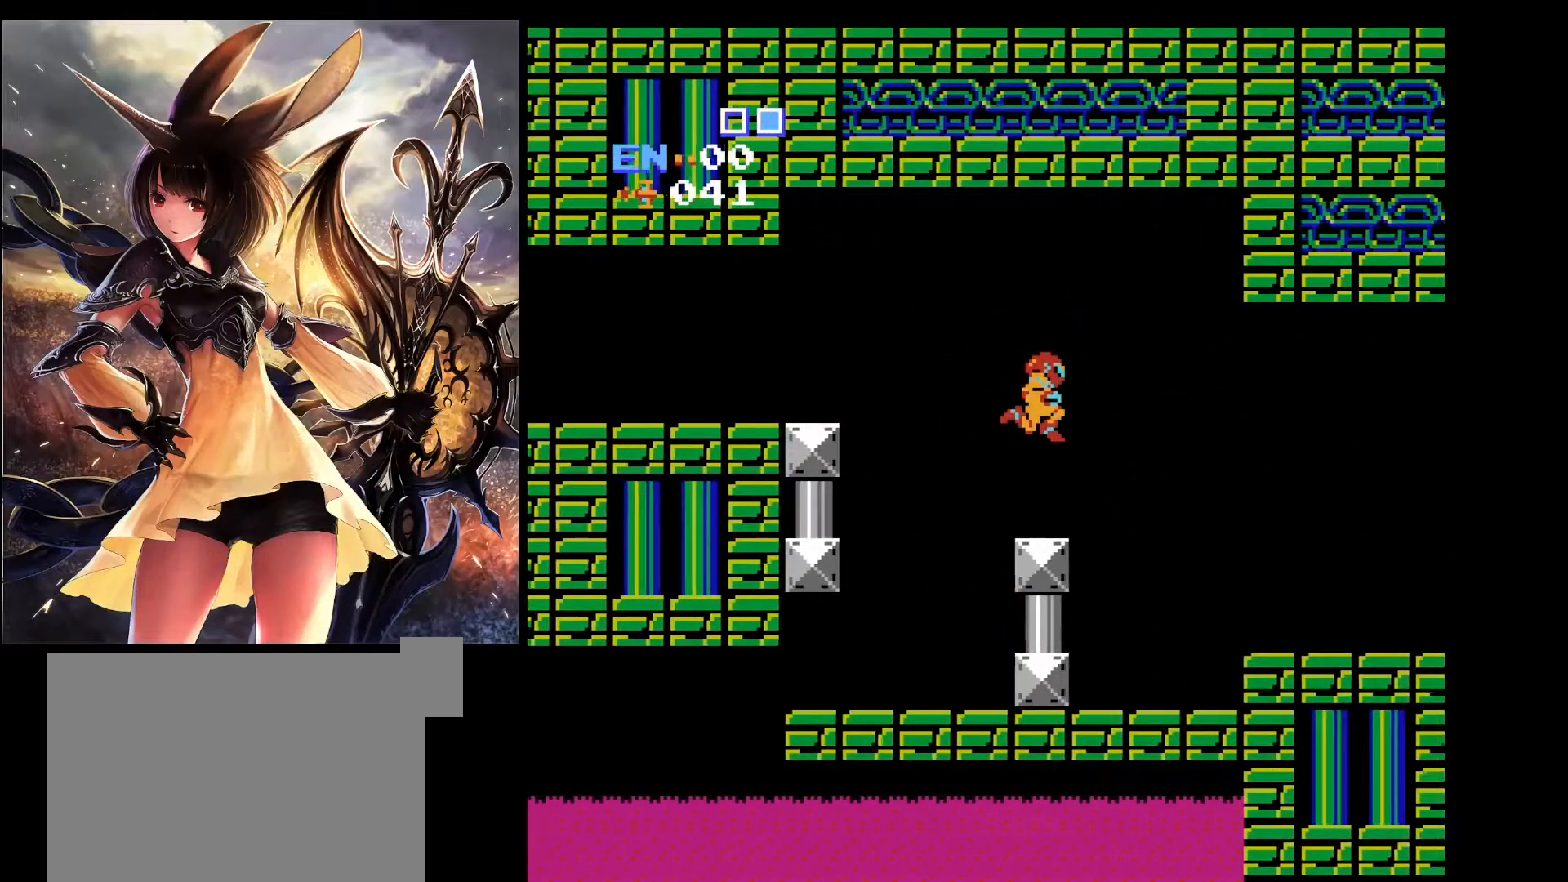
{"keys": ["right"], "events": []}
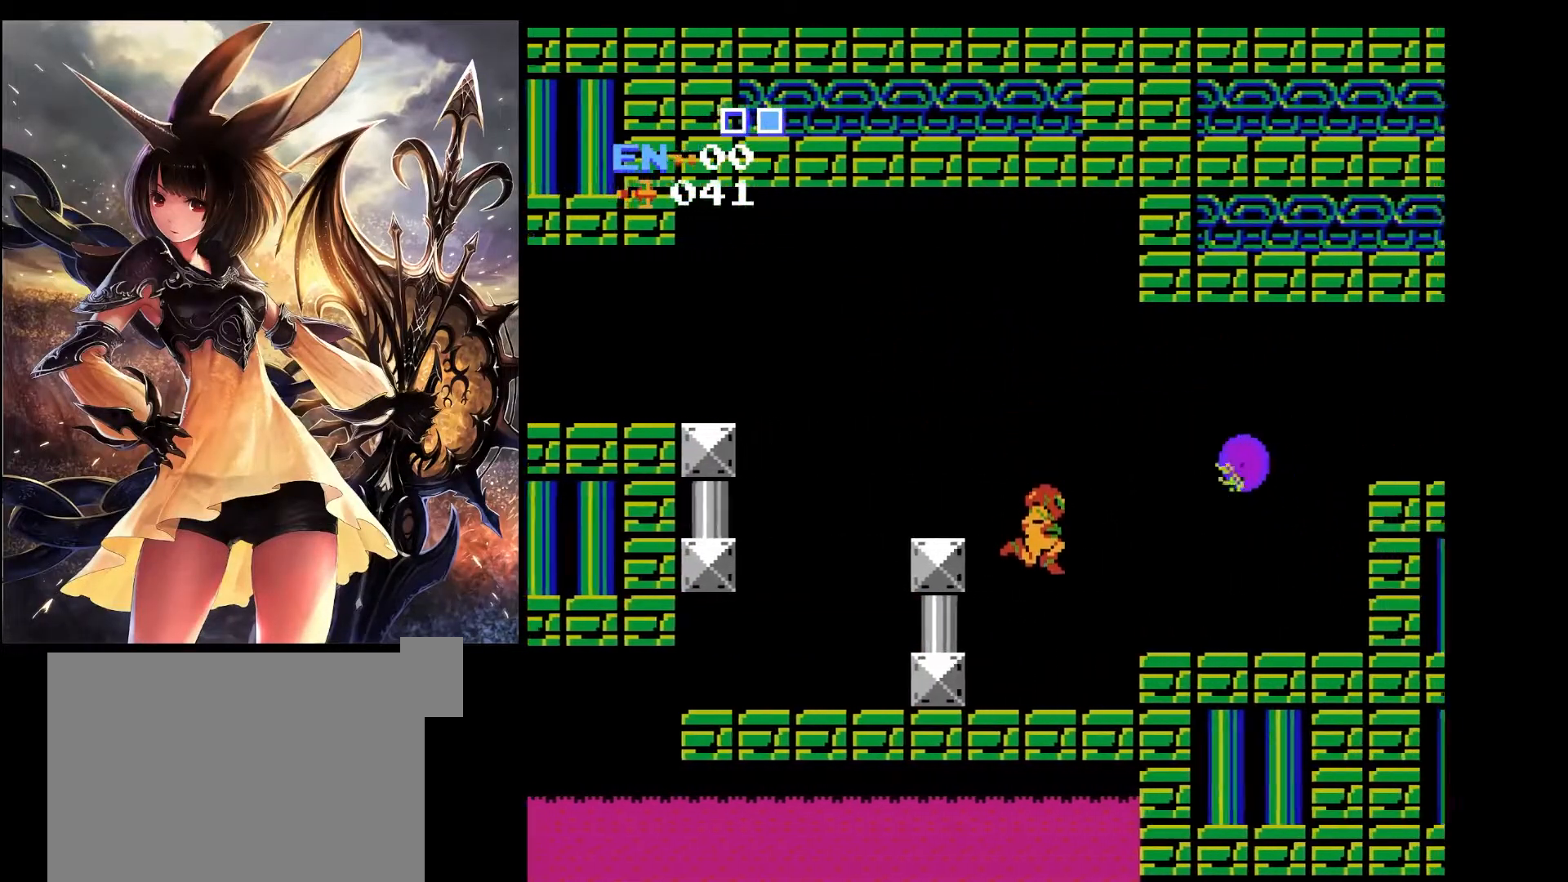
{"keys": ["left", "x"], "events": [[17, "right", "up"], [117, "right", "down"], [300, "left", "down"], [300, "x", "down"], [350, "right", "up"]]}
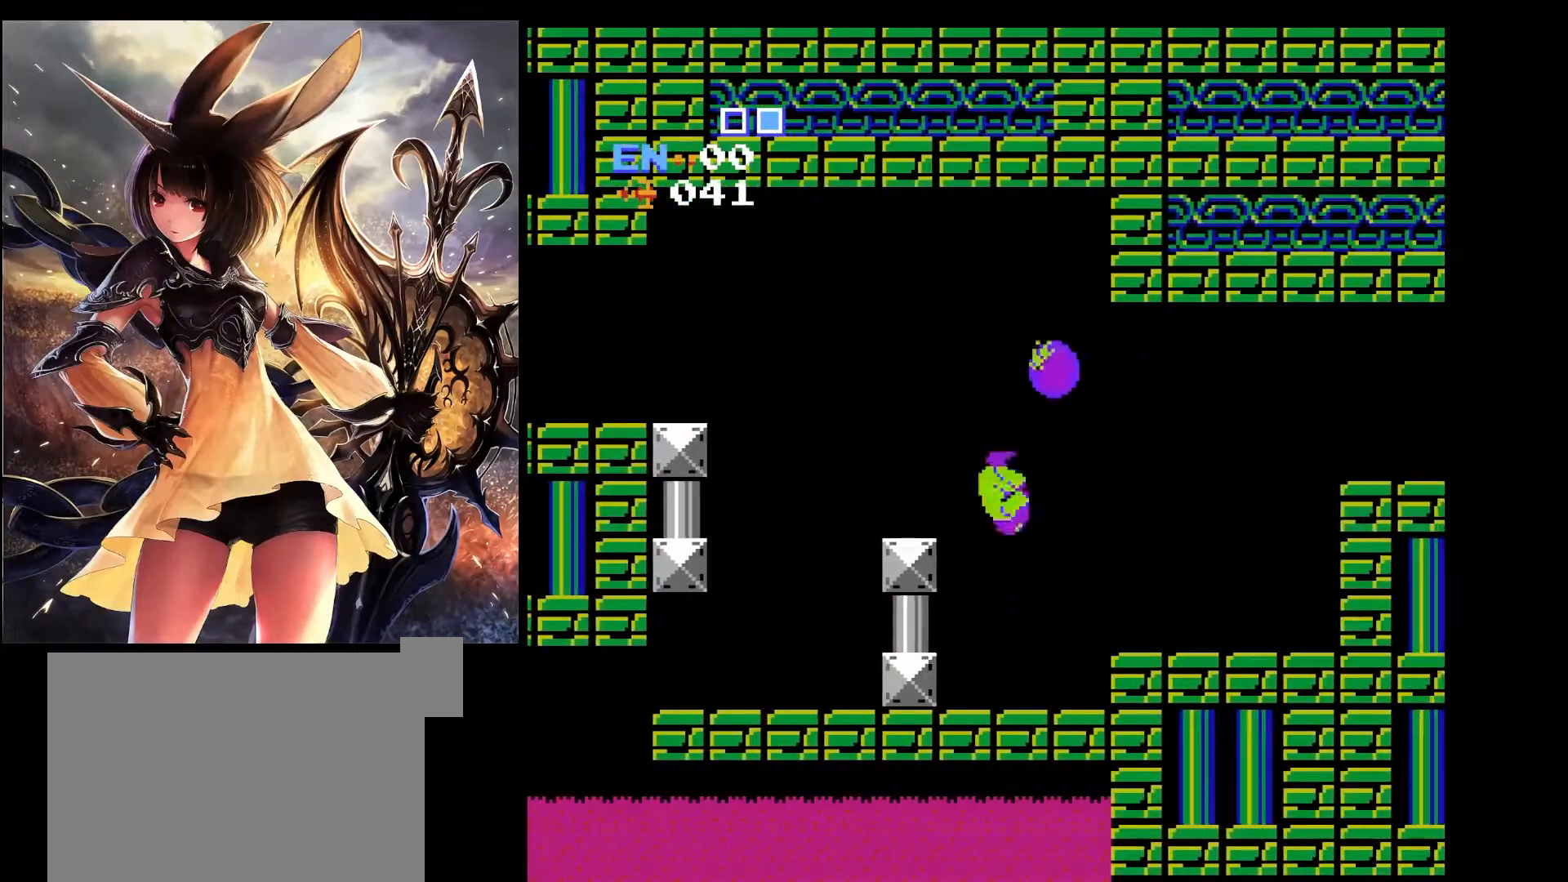
{"keys": ["right", "x"], "events": [[167, "right", "down"], [217, "left", "up"]]}